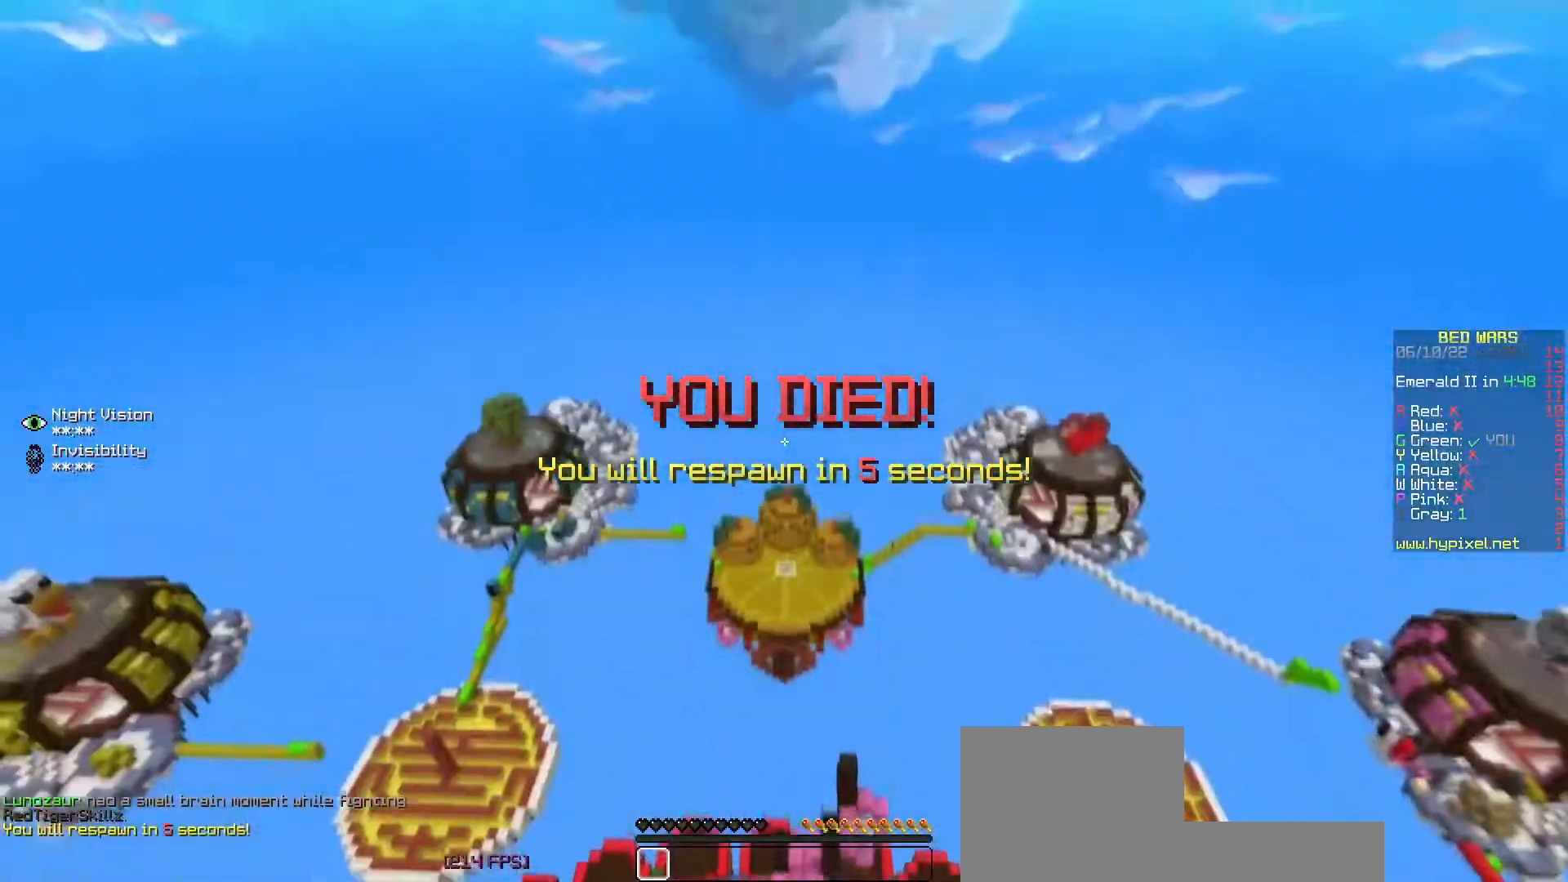
Gameplay with keyboard; each line is a JSON object with the keys held at the frame after it. "events" lists presses ("down") and releases ("up") of "a", "d", "s", "space" and "w" between this image and that frame as [ms after this image, input, new state], when the widget could be followed in between. No other keys are recorded. Mouse input is not recorded.
{"keys": ["w"], "events": []}
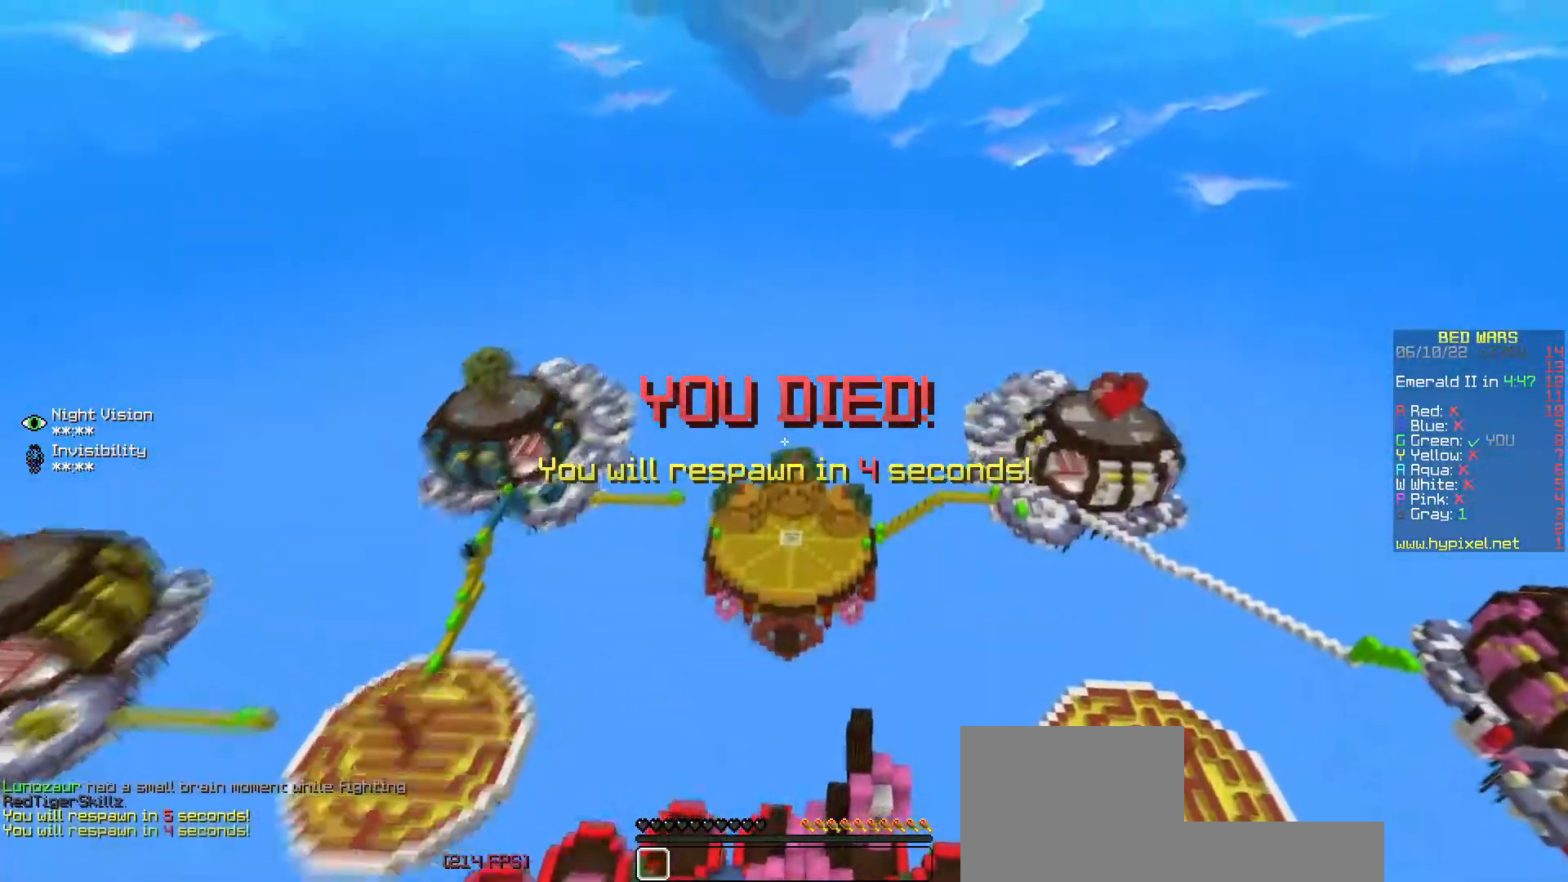
{"keys": ["w"], "events": [[83, "space", "down"], [167, "space", "up"], [233, "space", "down"], [417, "space", "up"]]}
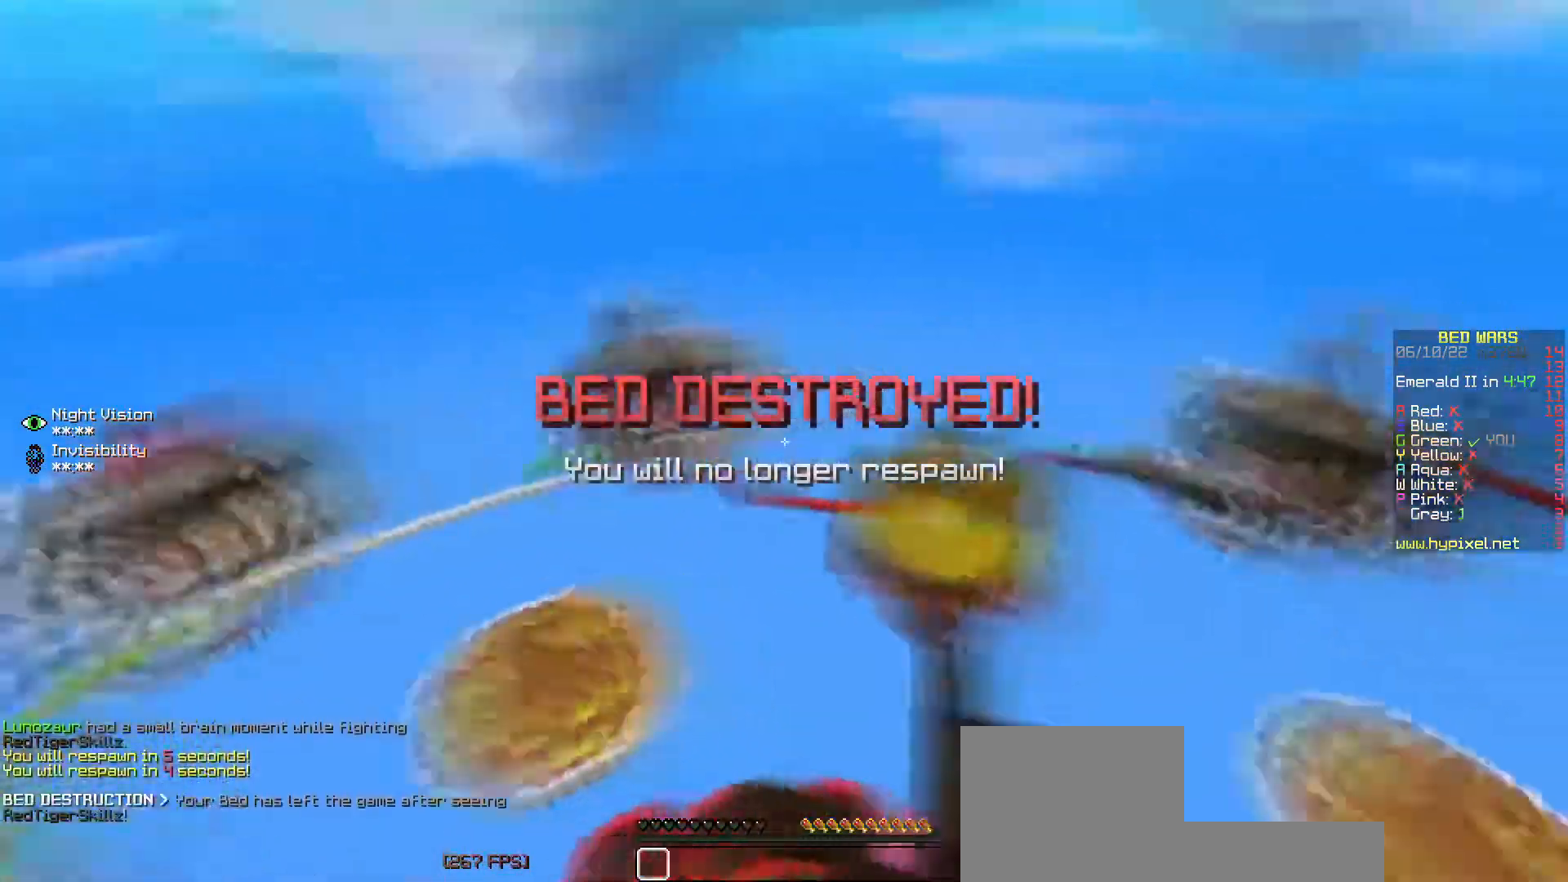
{"keys": ["w"], "events": []}
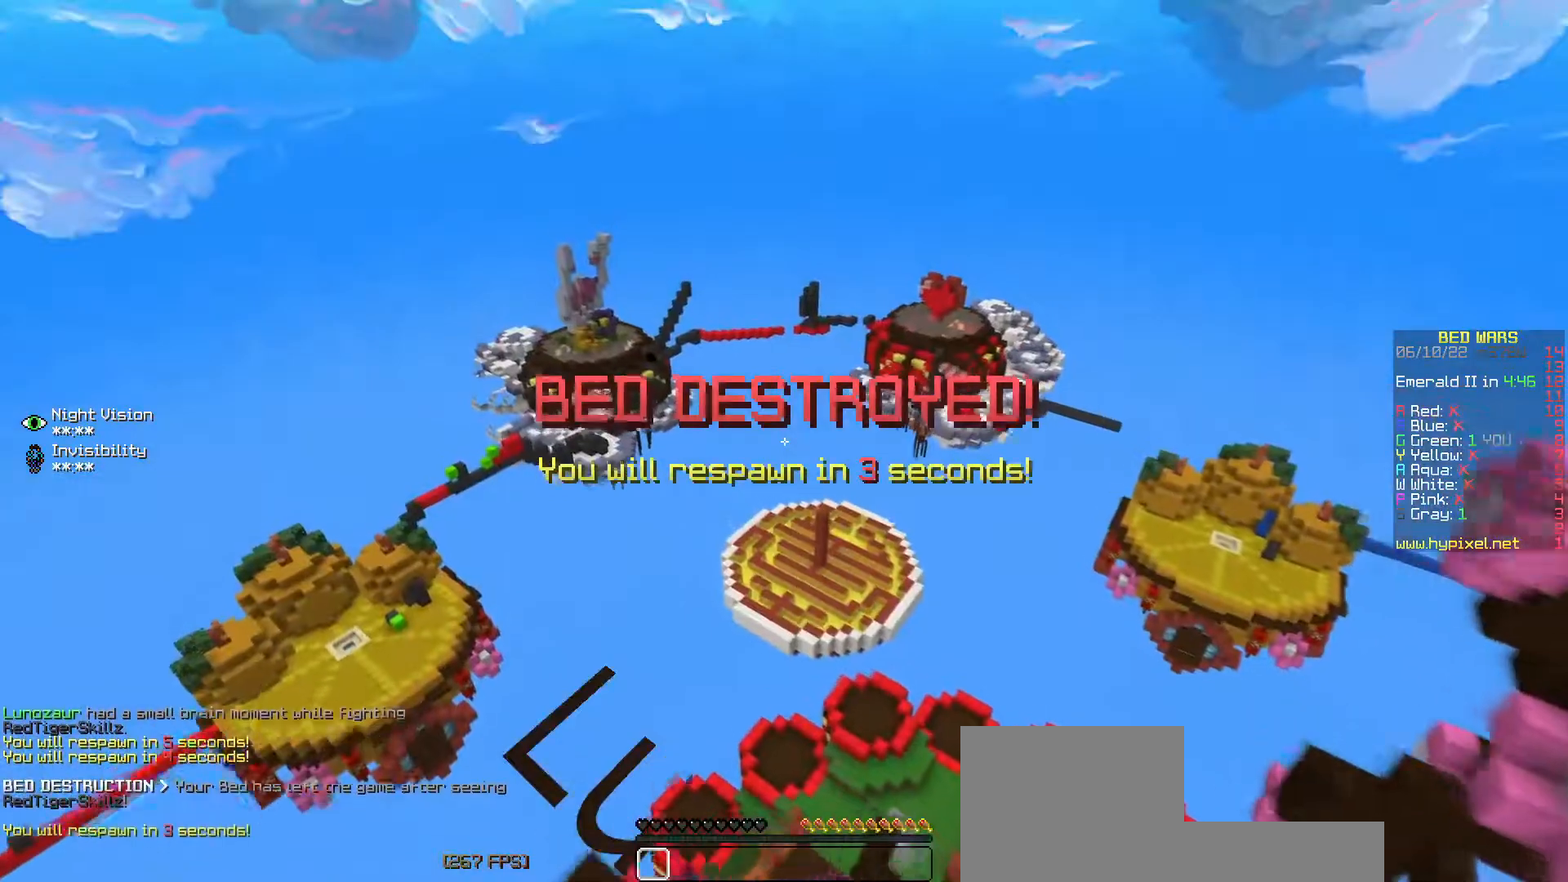
{"keys": ["w"], "events": [[100, "d", "down"], [267, "d", "up"]]}
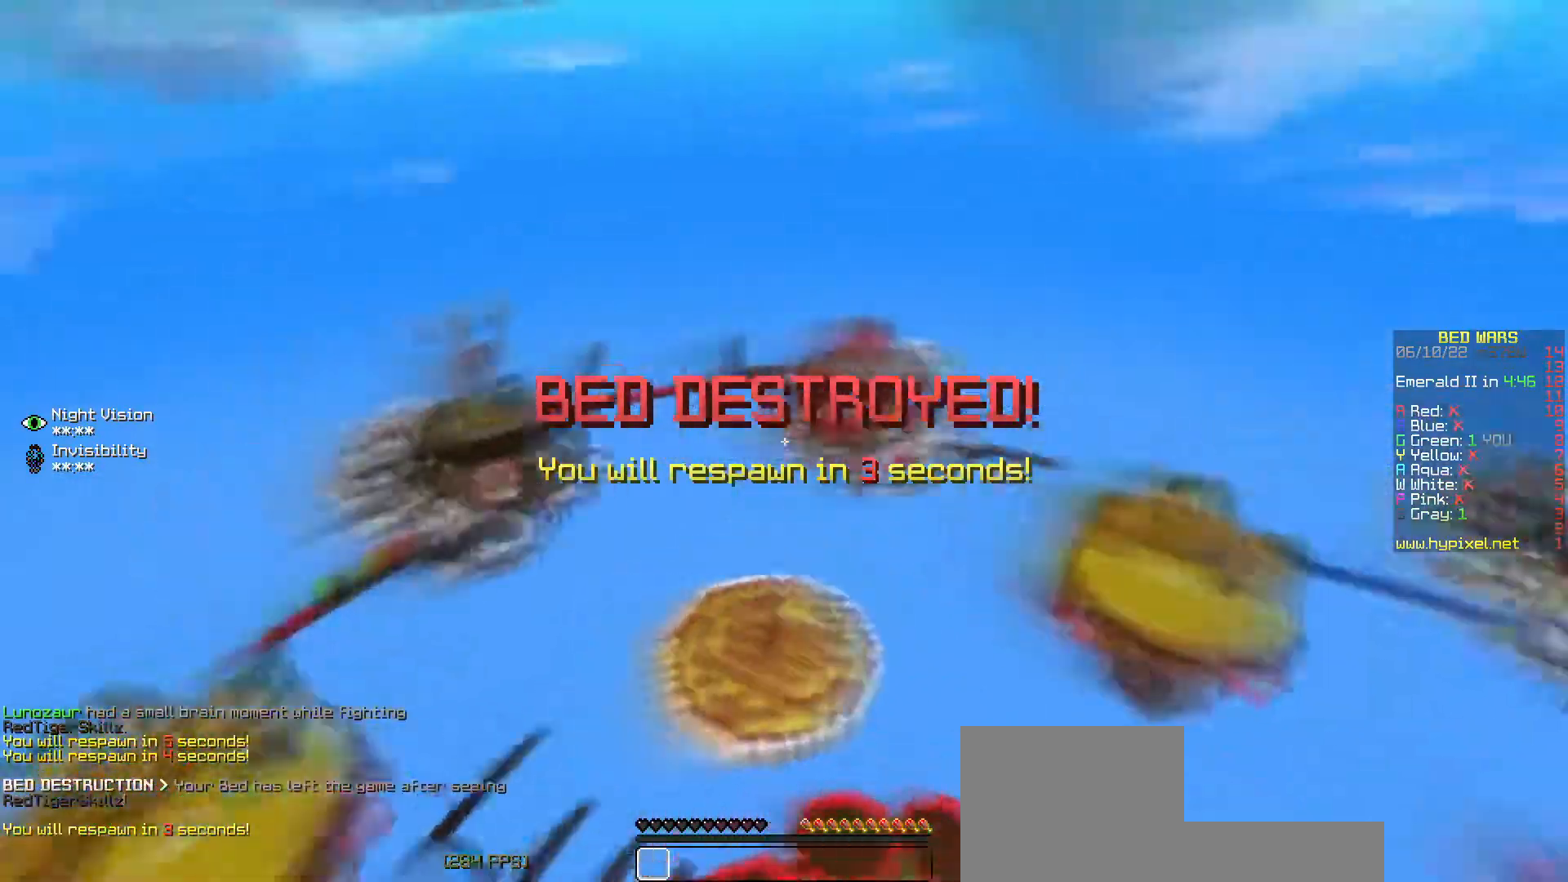
{"keys": ["w"], "events": [[200, "d", "down"], [367, "d", "up"]]}
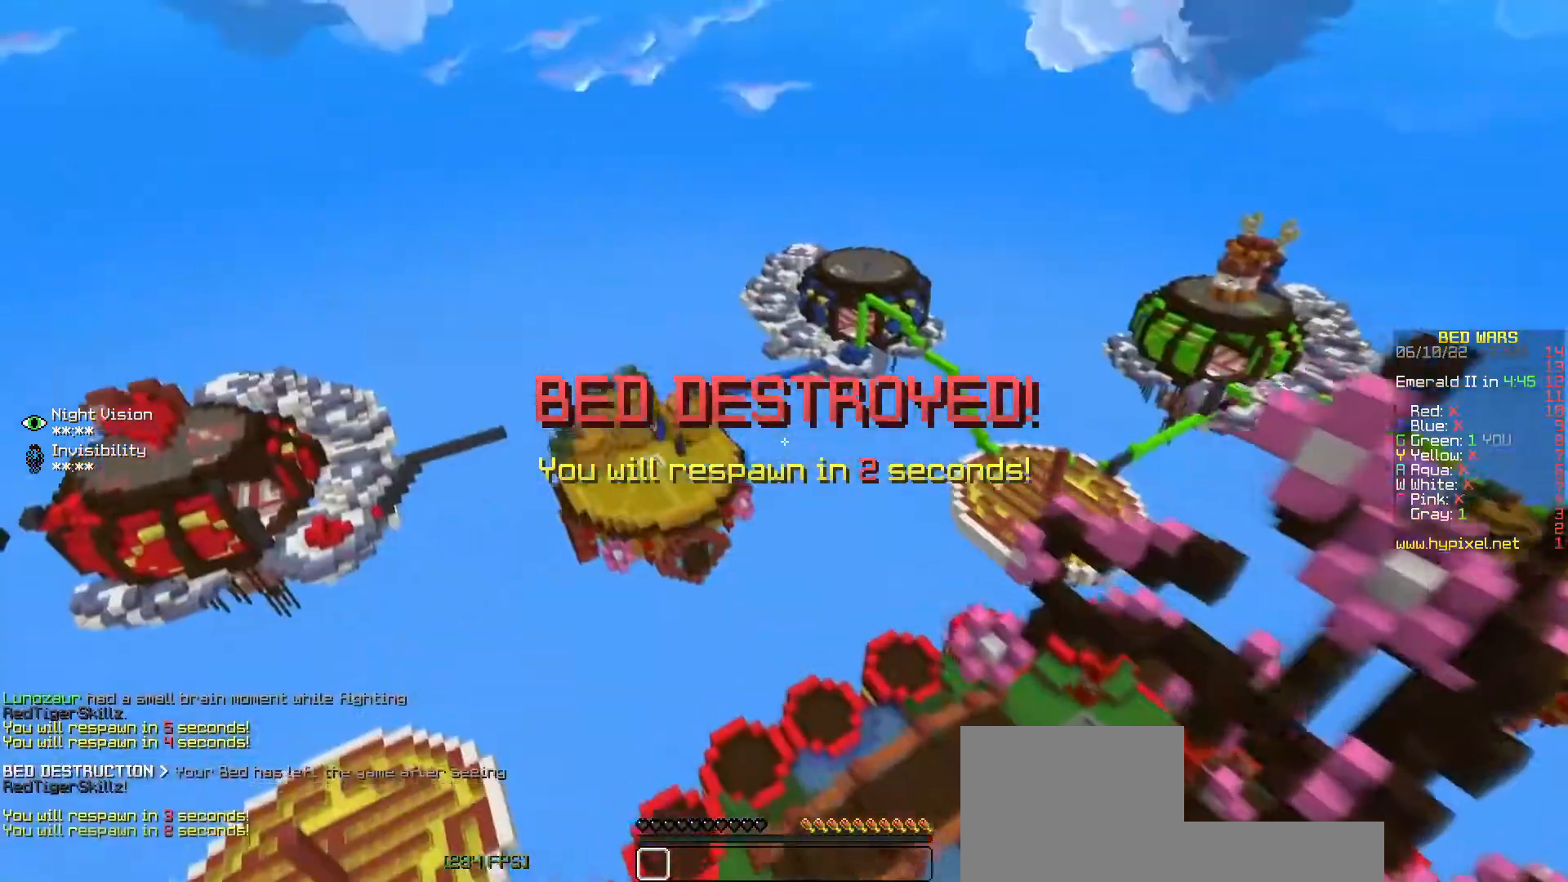
{"keys": ["w"], "events": []}
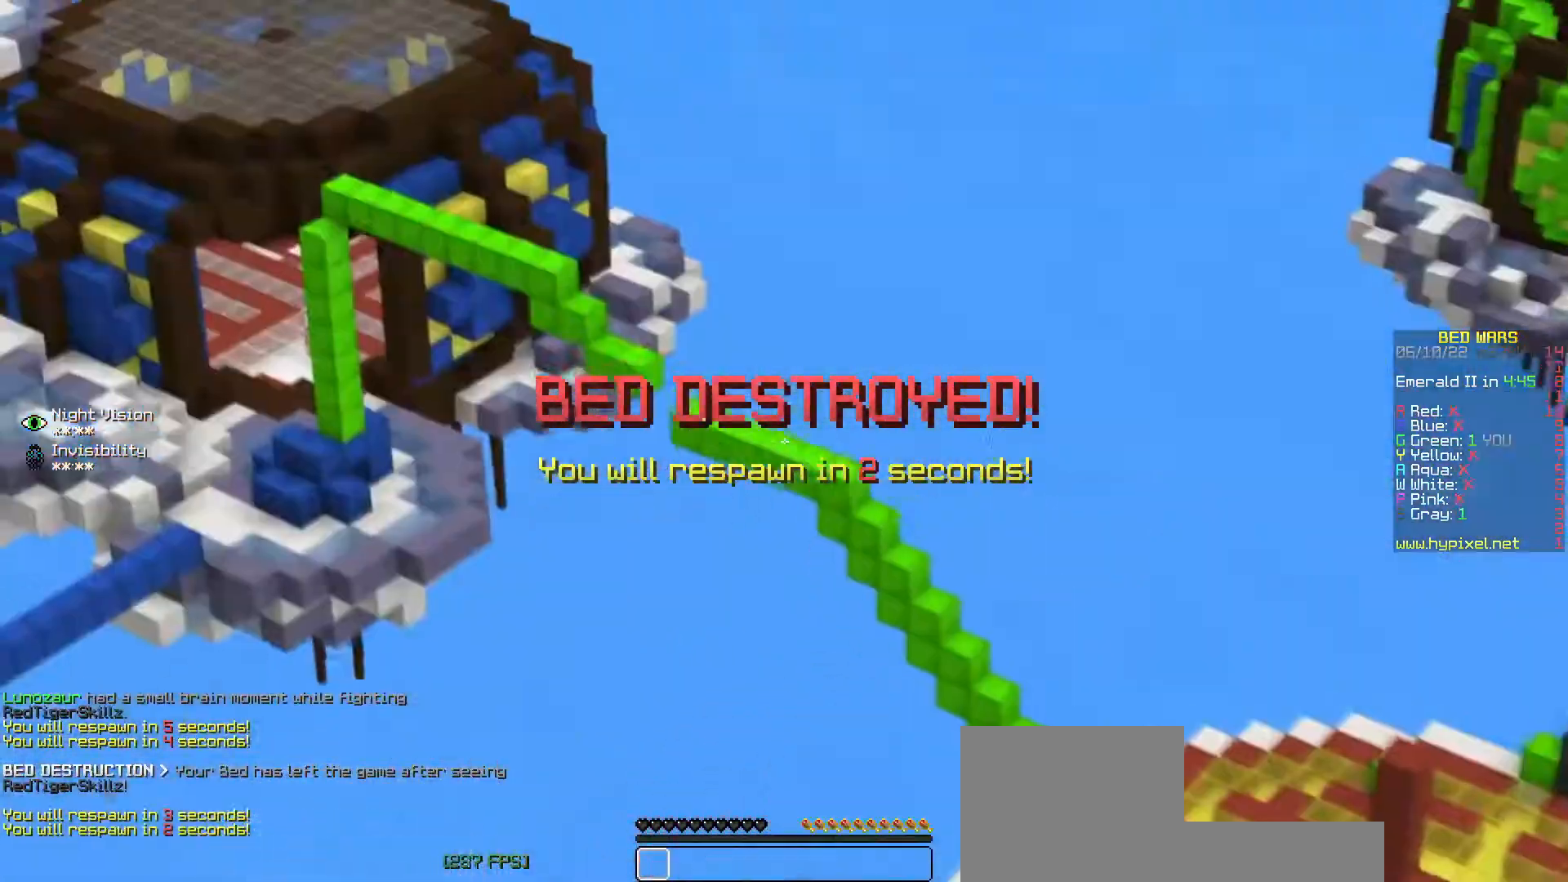
{"keys": ["w"], "events": []}
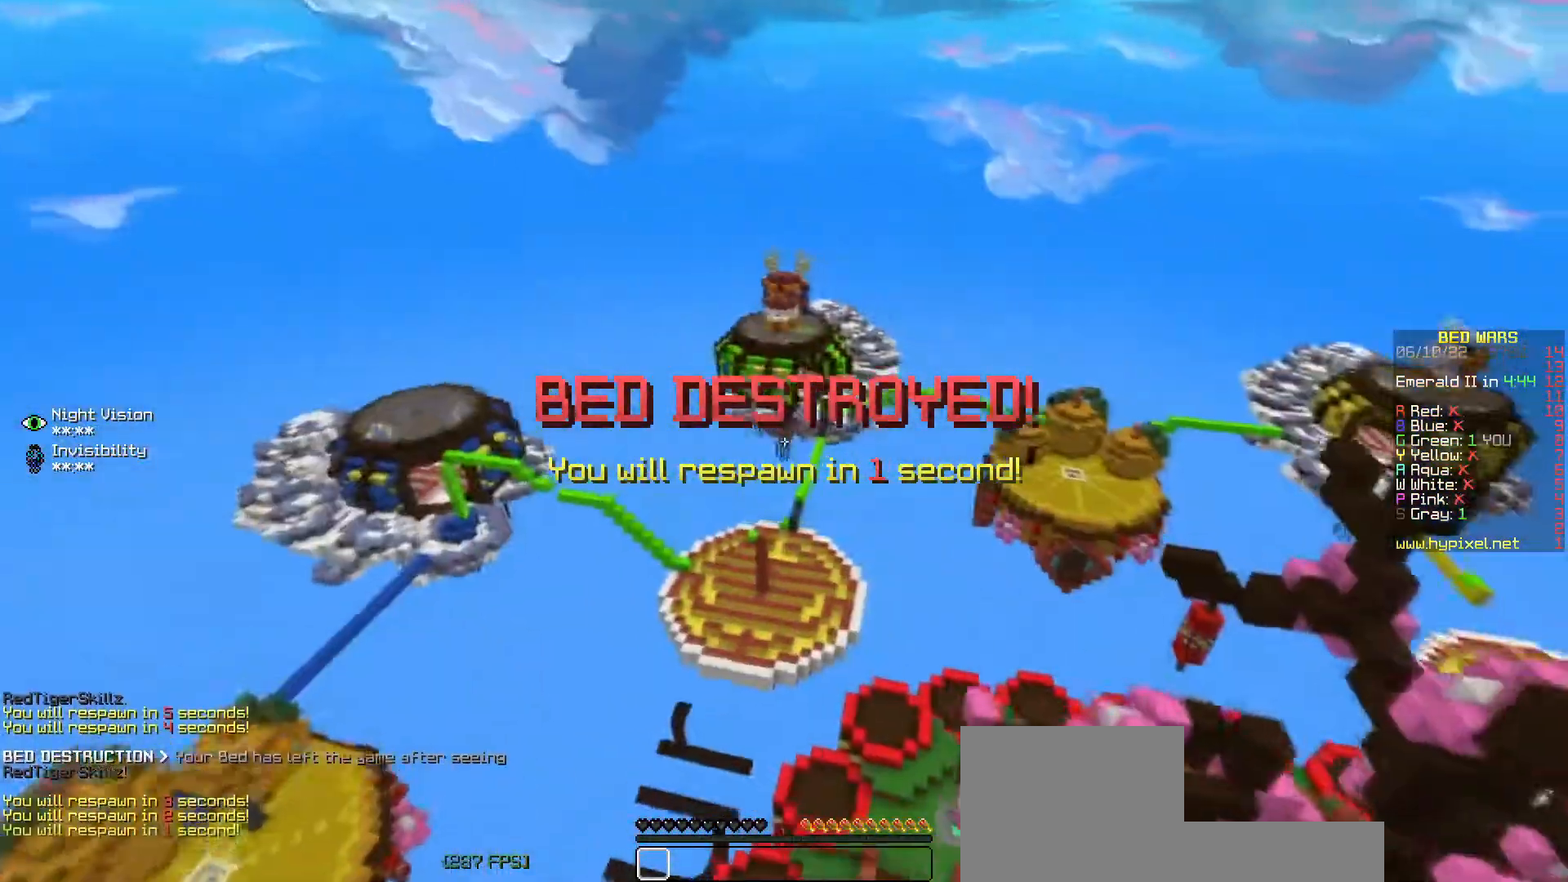
{"keys": ["d", "s"], "events": [[233, "s", "down"], [233, "w", "up"], [433, "d", "down"]]}
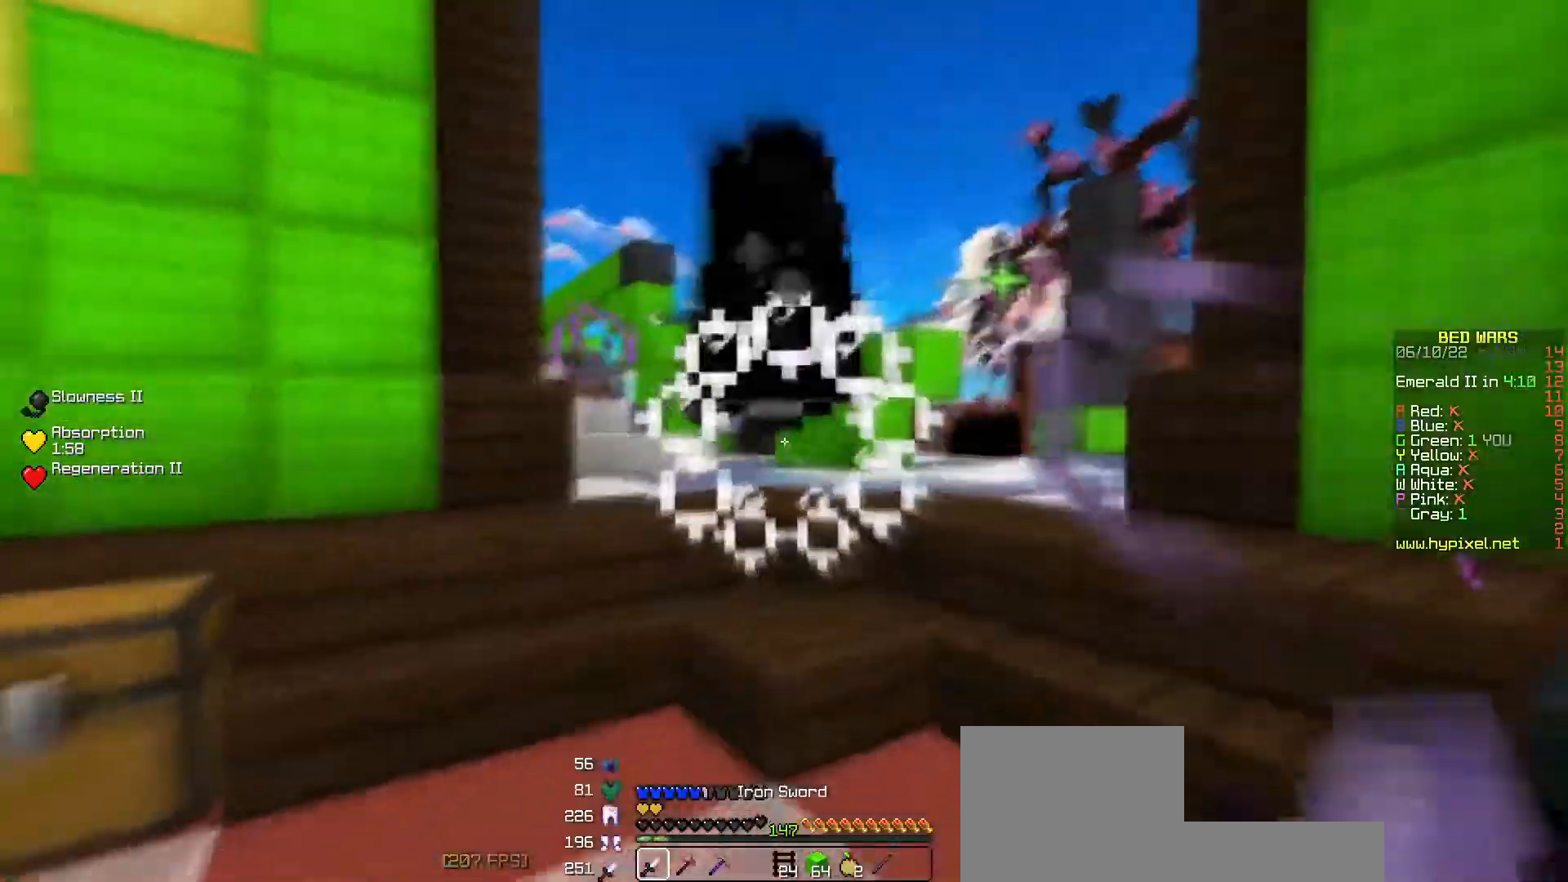
{"keys": ["w"], "events": [[17, "s", "up"], [83, "w", "down"], [183, "d", "up"], [350, "d", "down"], [500, "d", "up"]]}
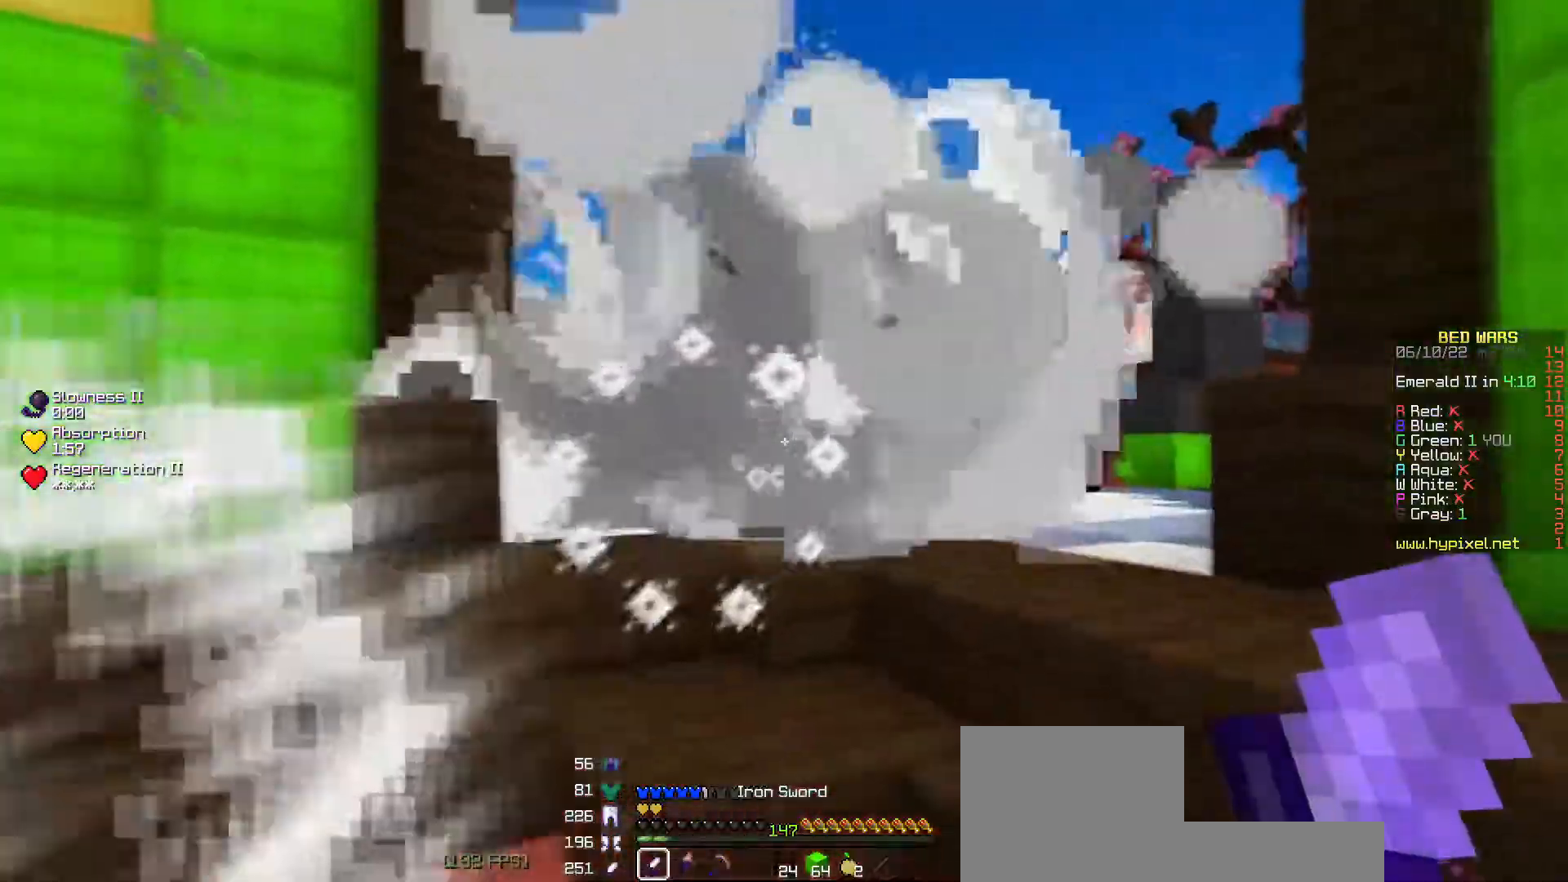
{"keys": ["w"], "events": [[167, "space", "down"], [367, "space", "up"]]}
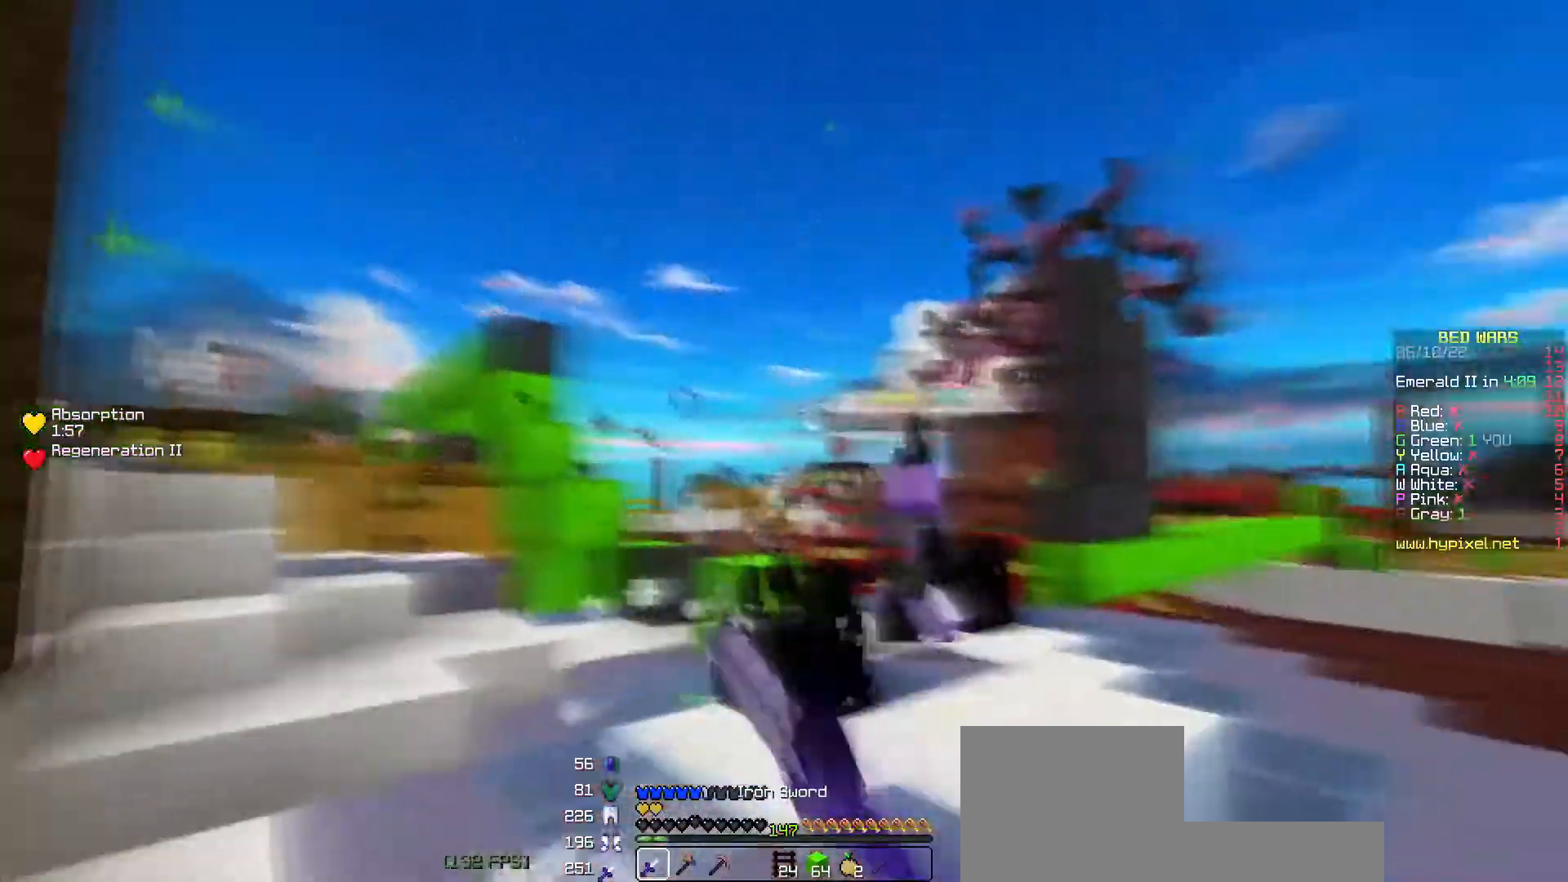
{"keys": ["a", "w"], "events": [[167, "a", "down"], [233, "d", "down"], [367, "d", "up"]]}
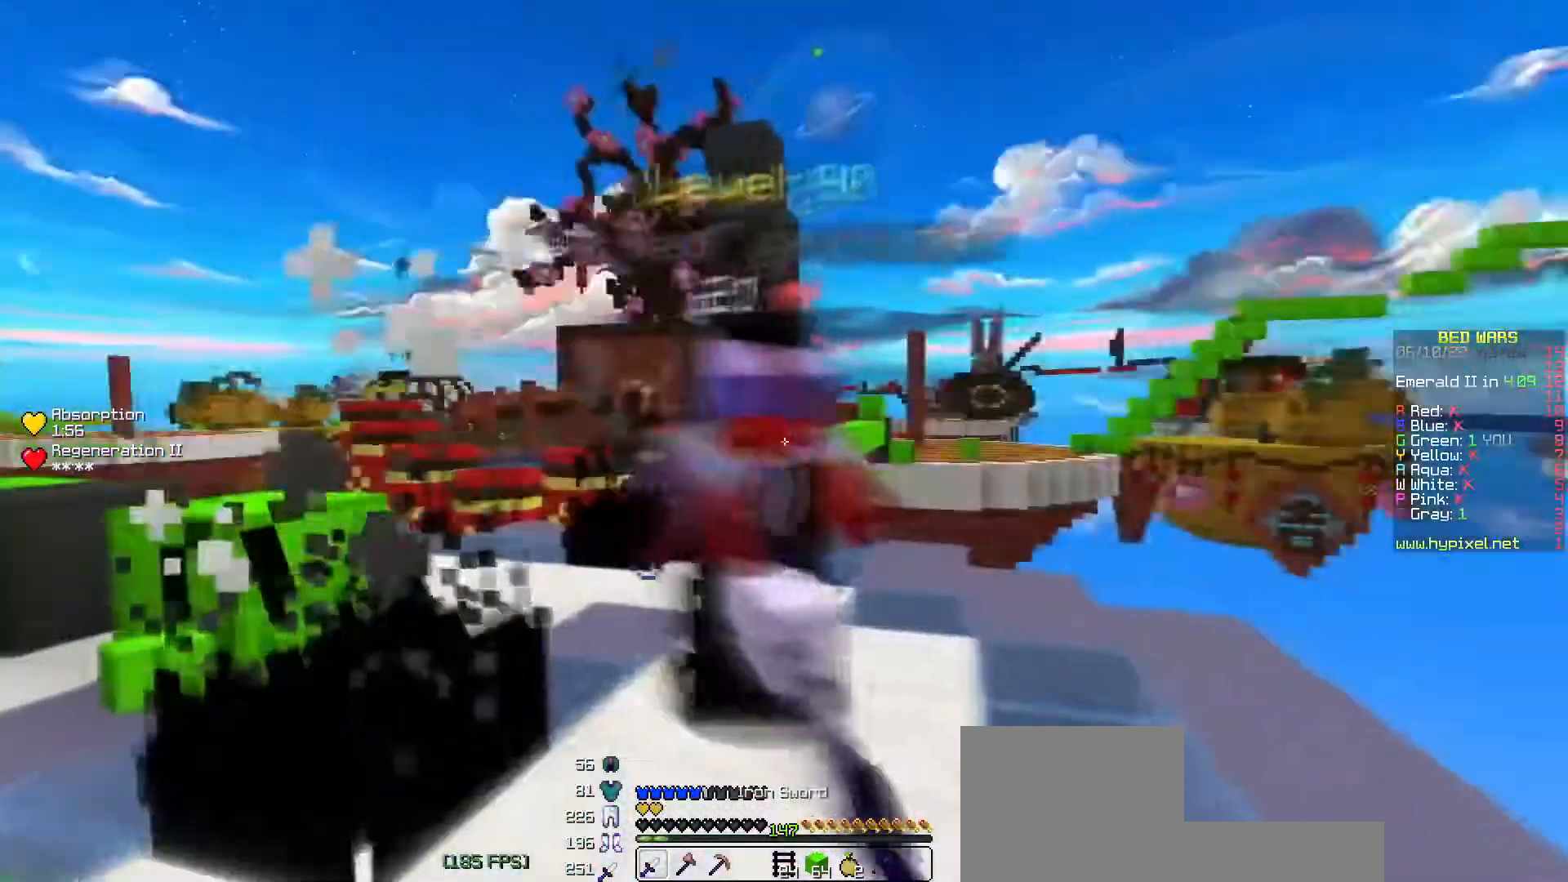
{"keys": ["w"], "events": [[250, "d", "down"], [317, "a", "up"], [500, "d", "up"]]}
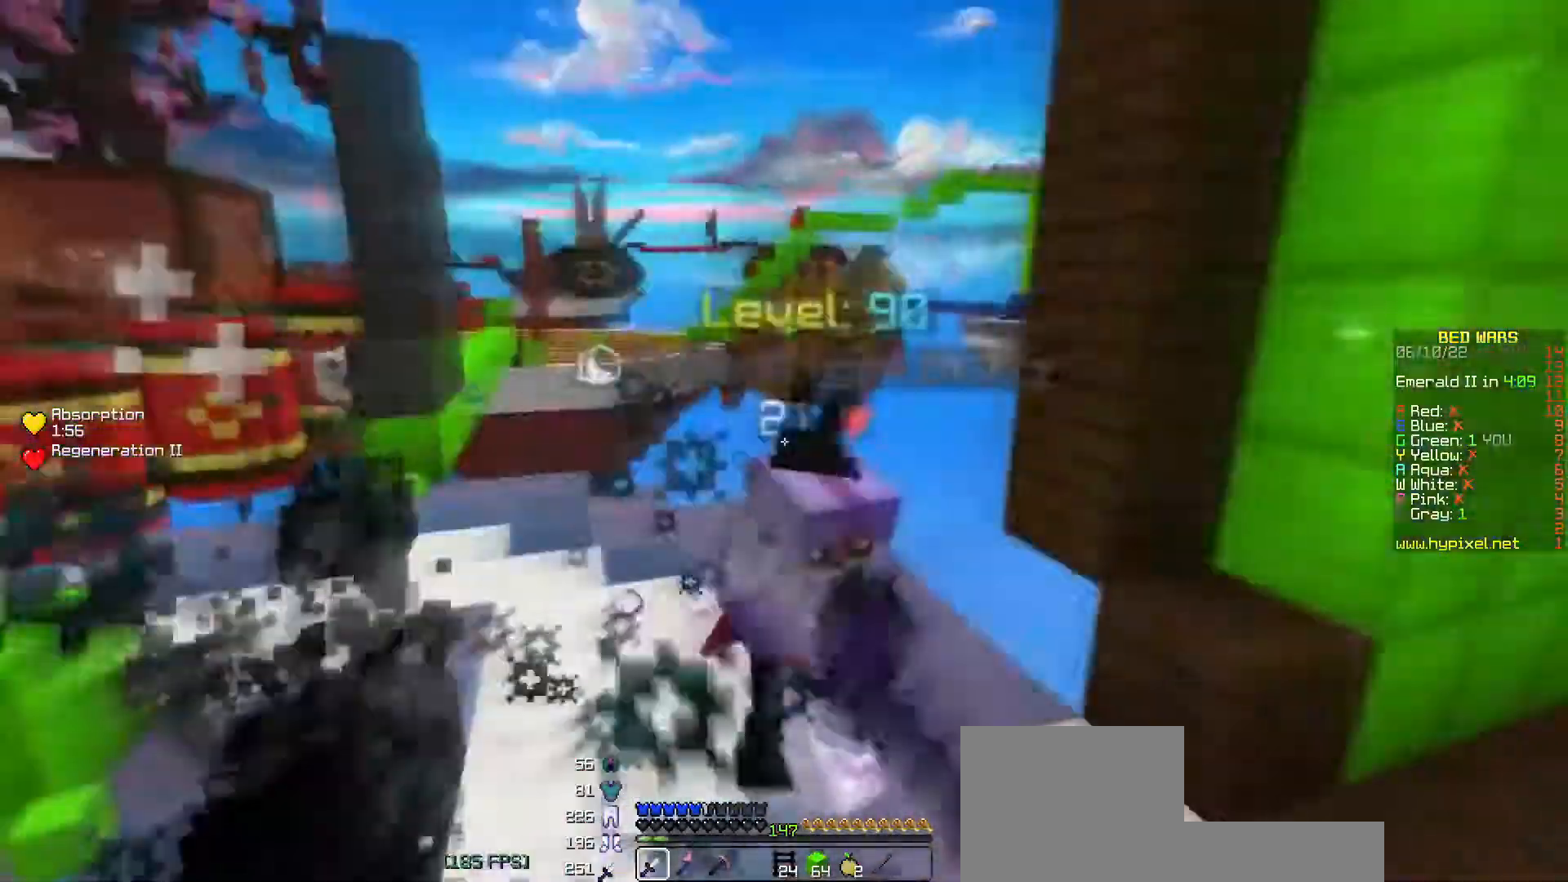
{"keys": ["d", "w"], "events": [[417, "d", "down"]]}
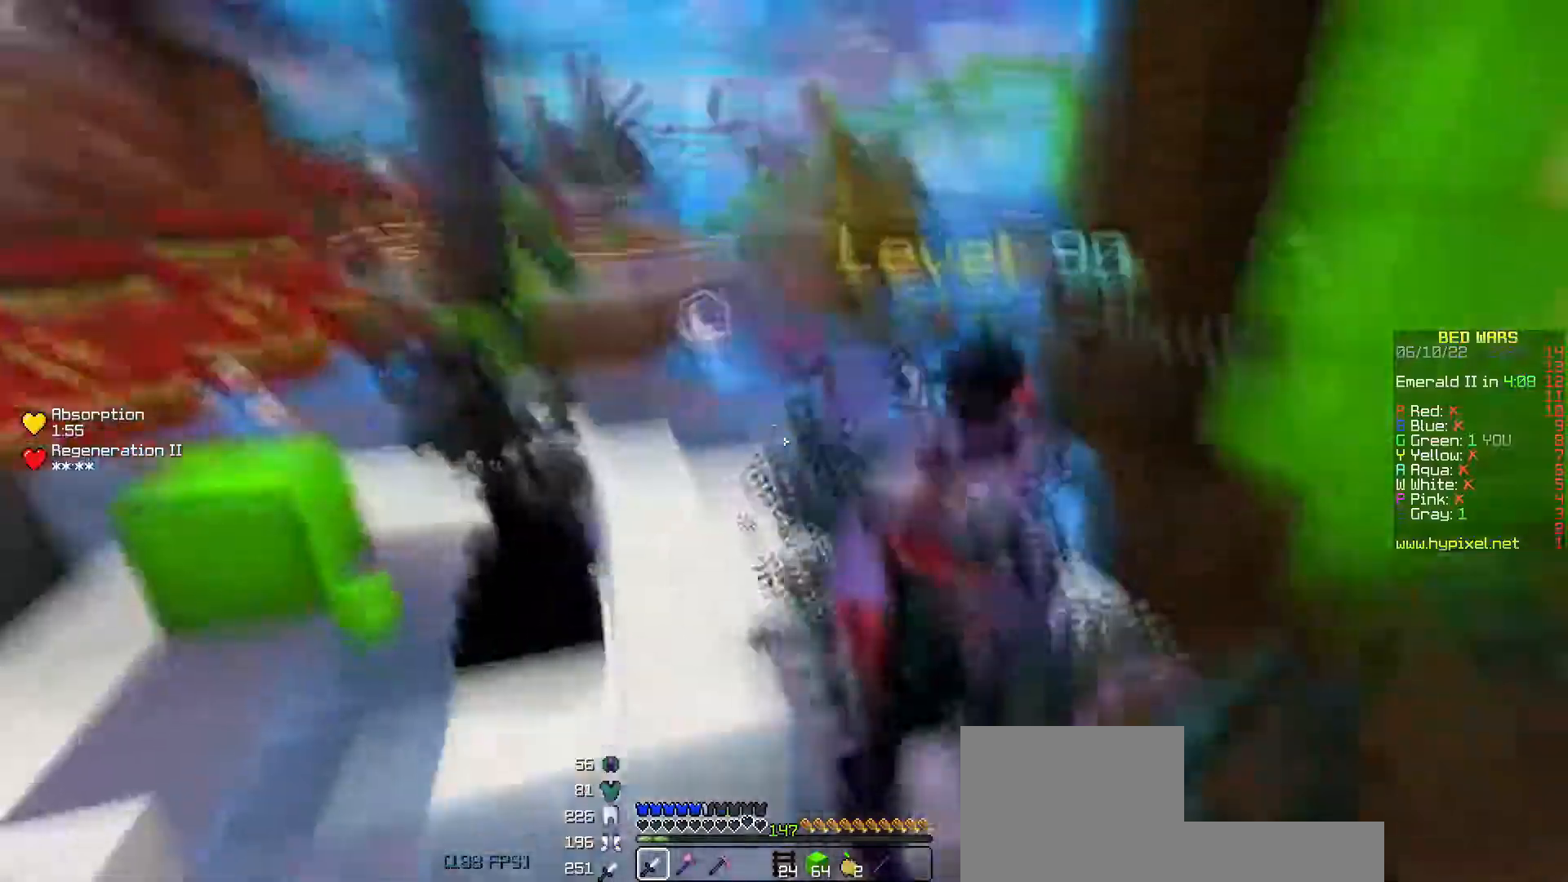
{"keys": ["d", "w"], "events": []}
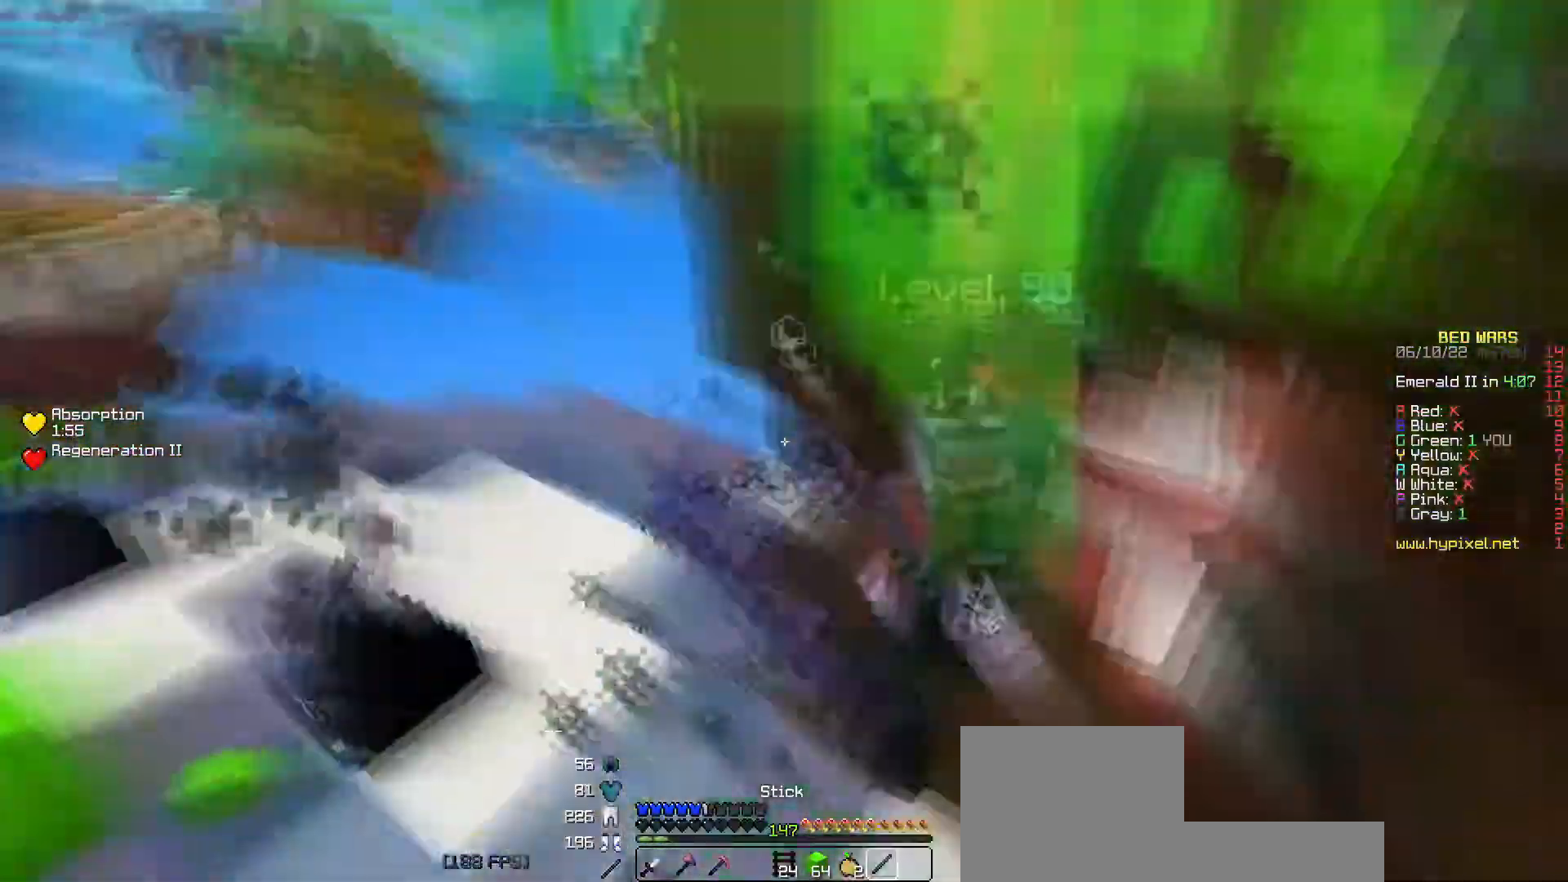
{"keys": ["a", "w"], "events": [[200, "d", "up"], [483, "a", "down"]]}
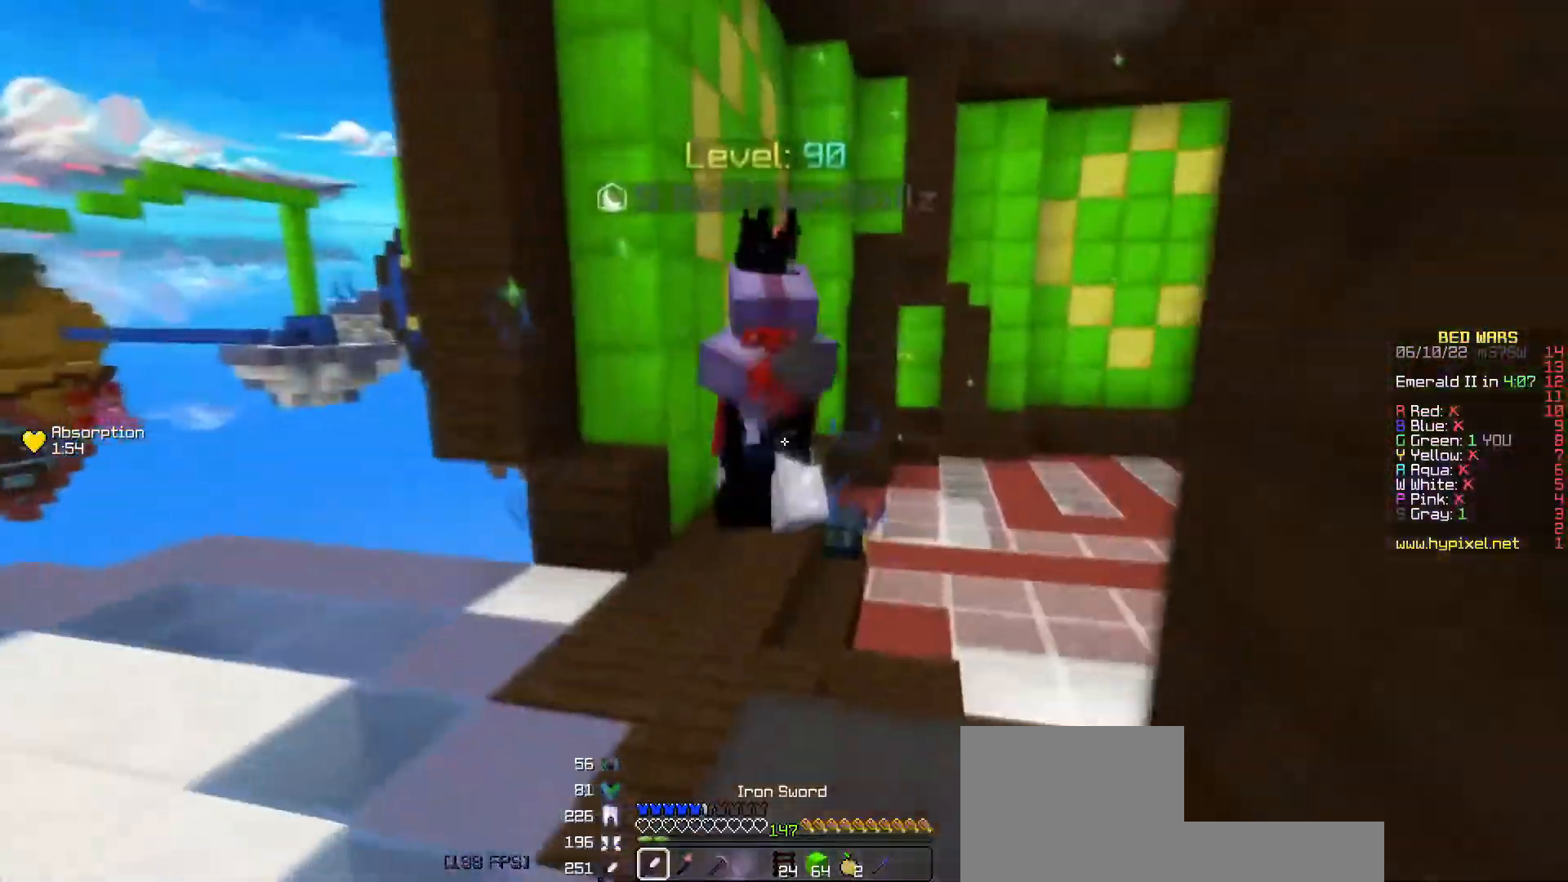
{"keys": ["a", "d", "w"], "events": [[417, "d", "down"]]}
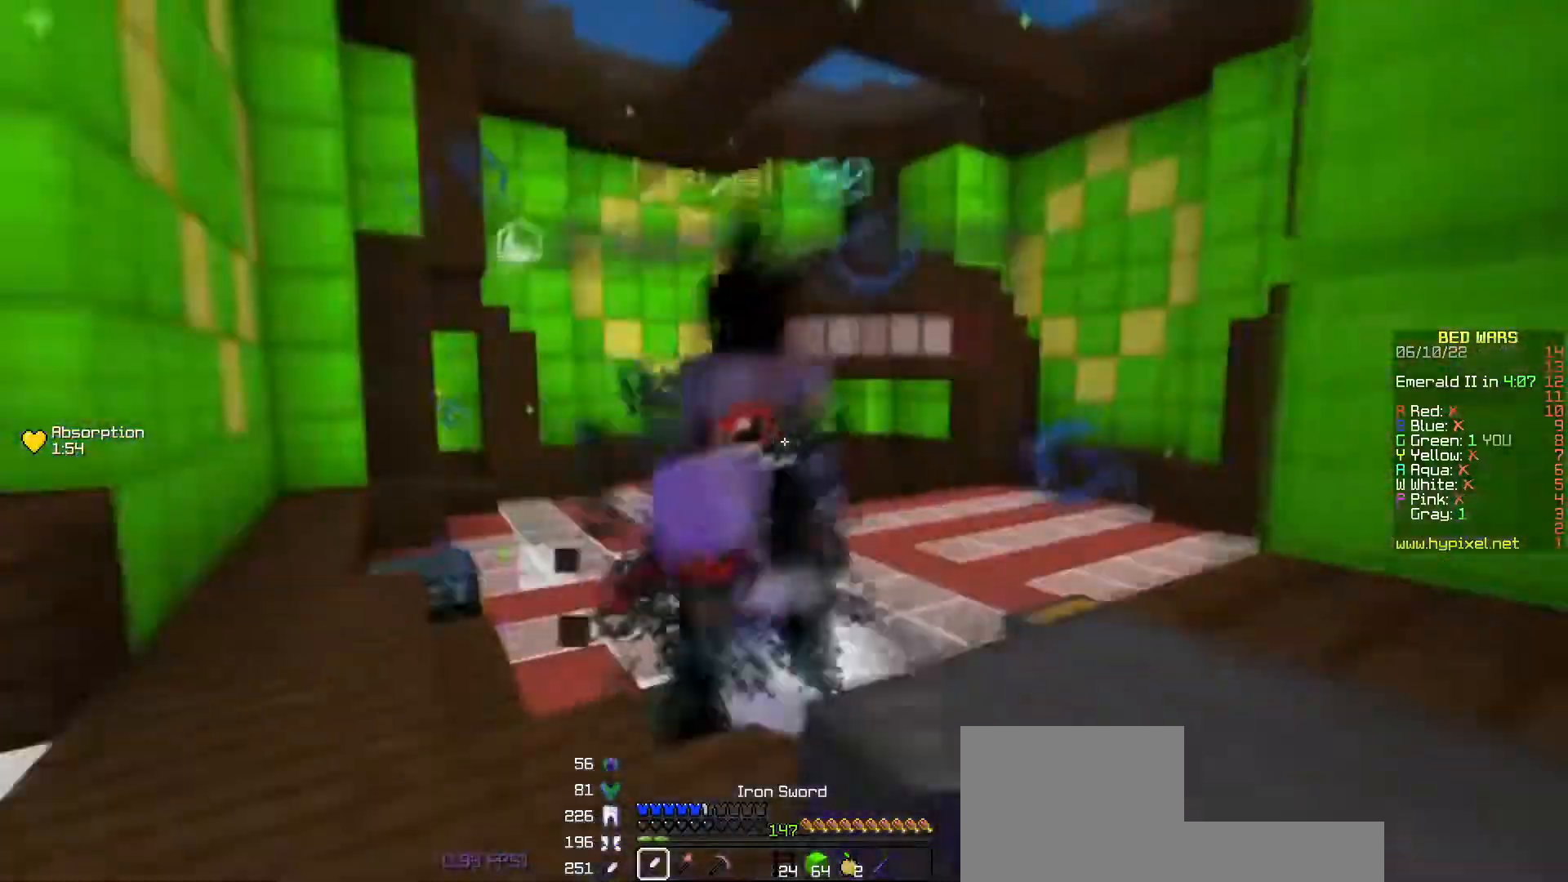
{"keys": ["w"], "events": [[17, "a", "up"], [283, "d", "up"]]}
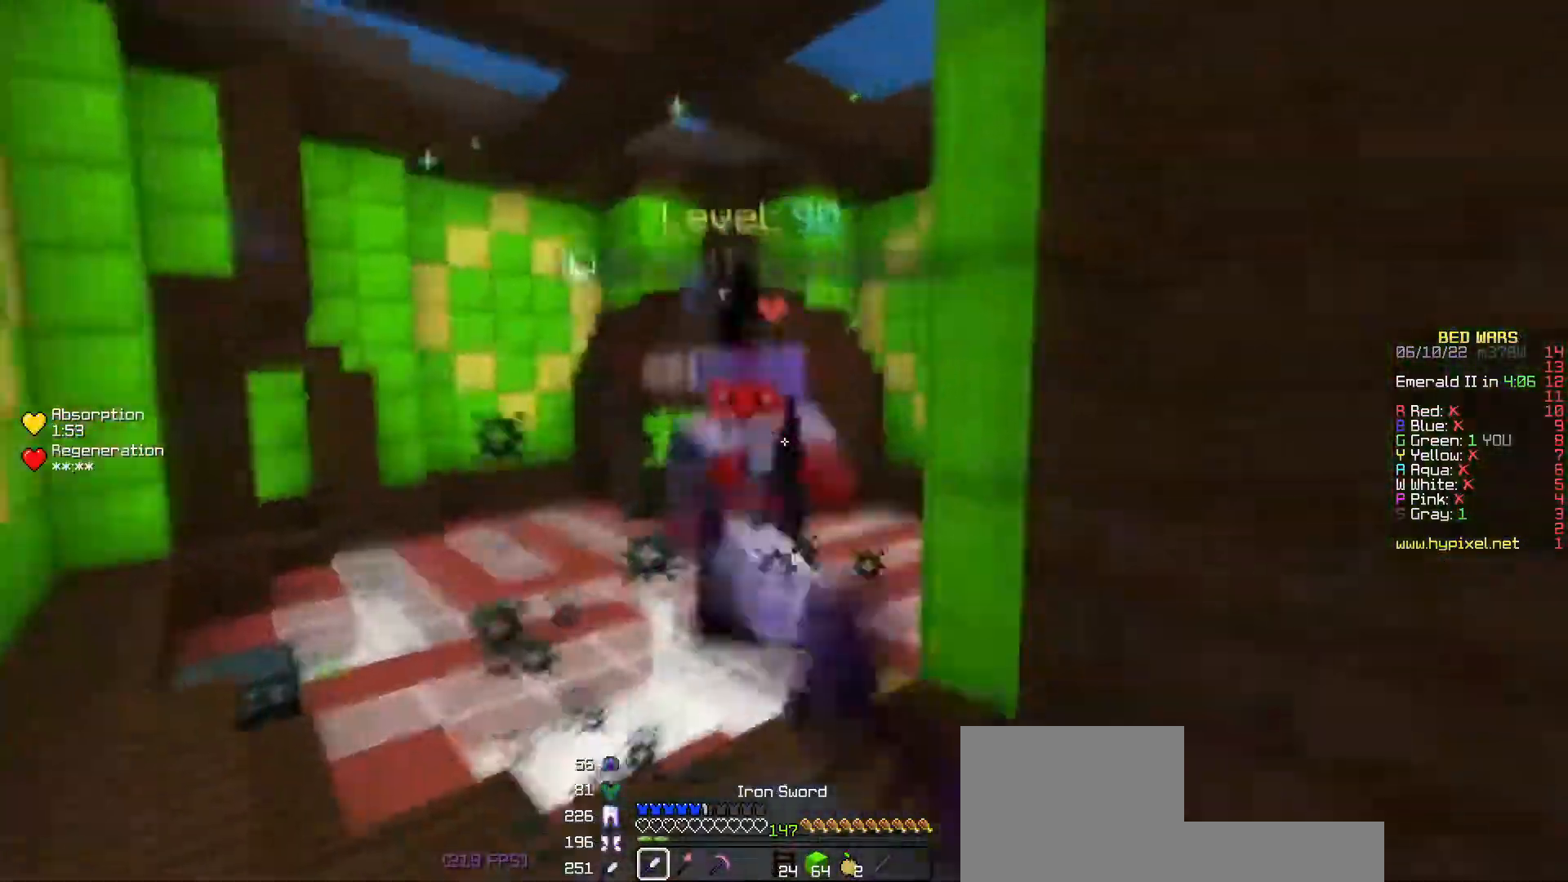
{"keys": ["a", "w"], "events": [[217, "a", "down"], [317, "w", "up"], [500, "w", "down"]]}
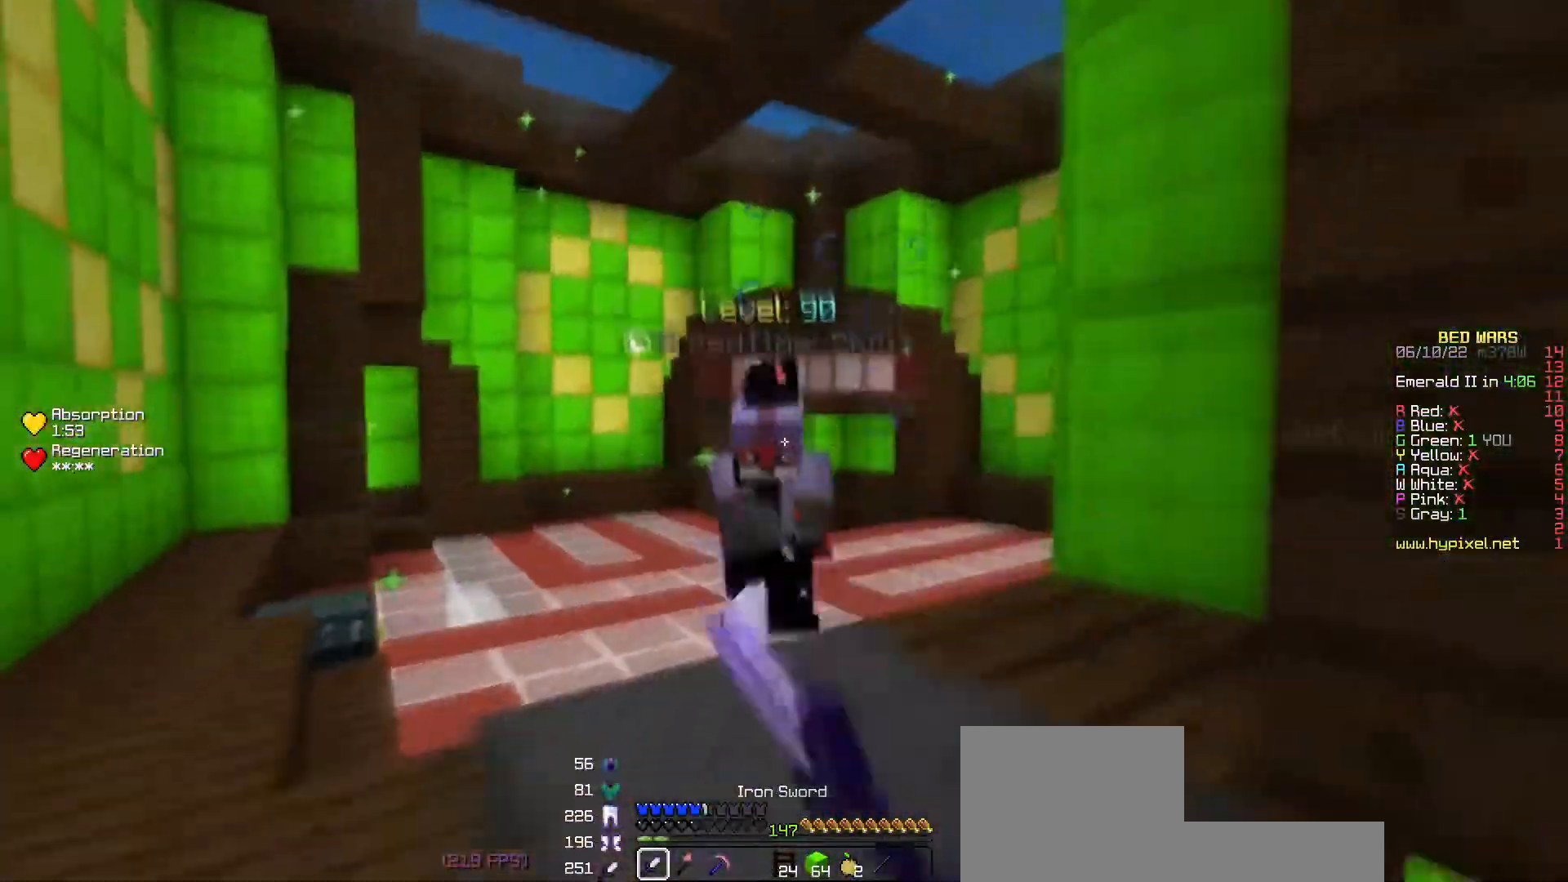
{"keys": ["w"], "events": [[417, "a", "up"]]}
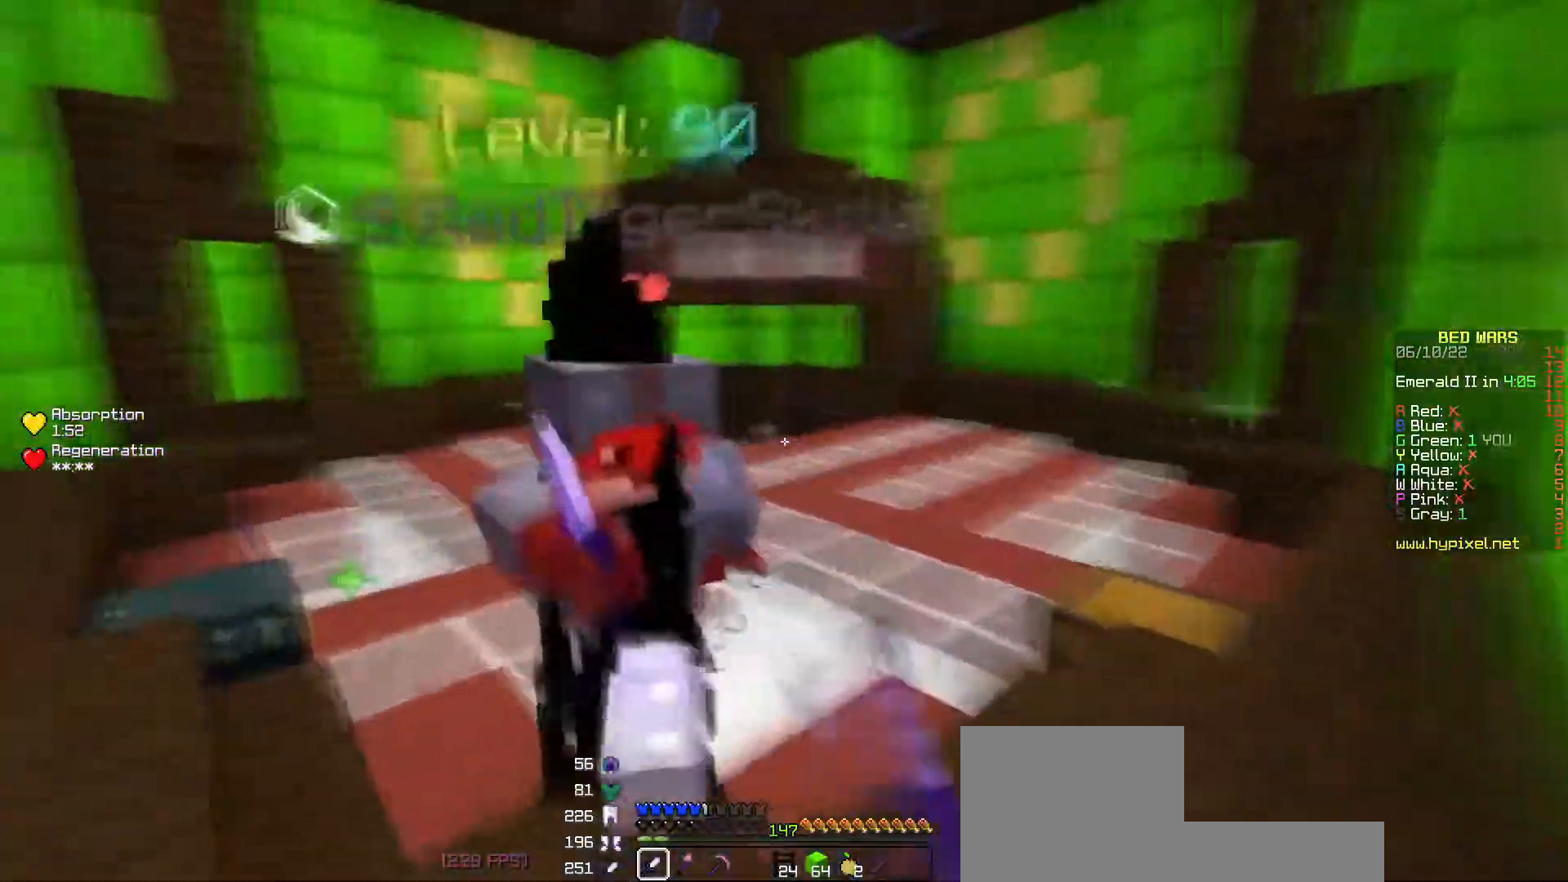
{"keys": ["w"], "events": []}
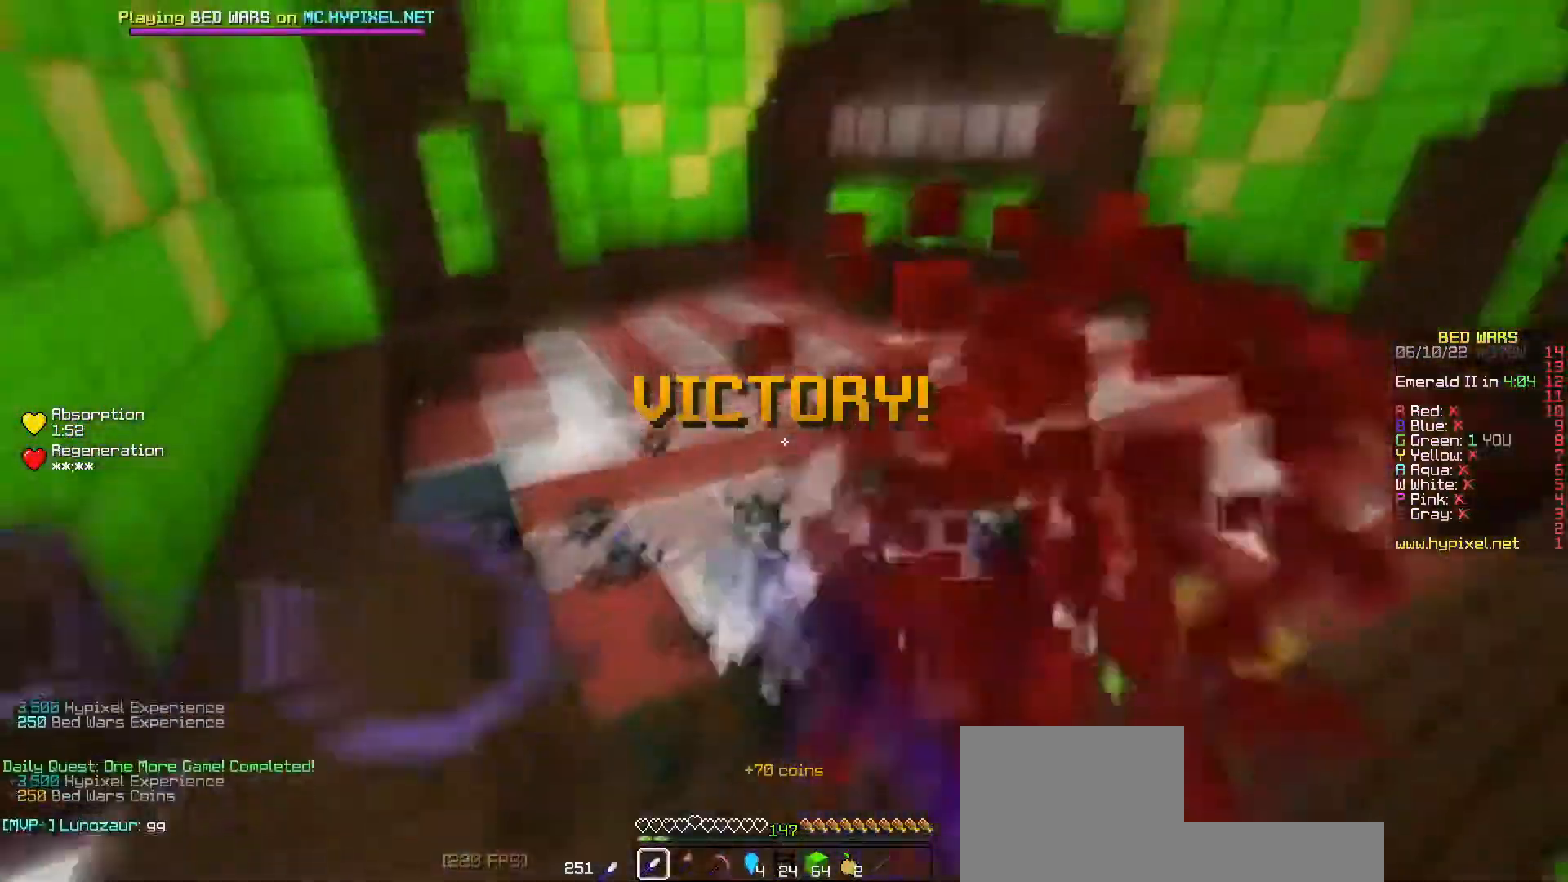
{"keys": [], "events": [[317, "w", "up"]]}
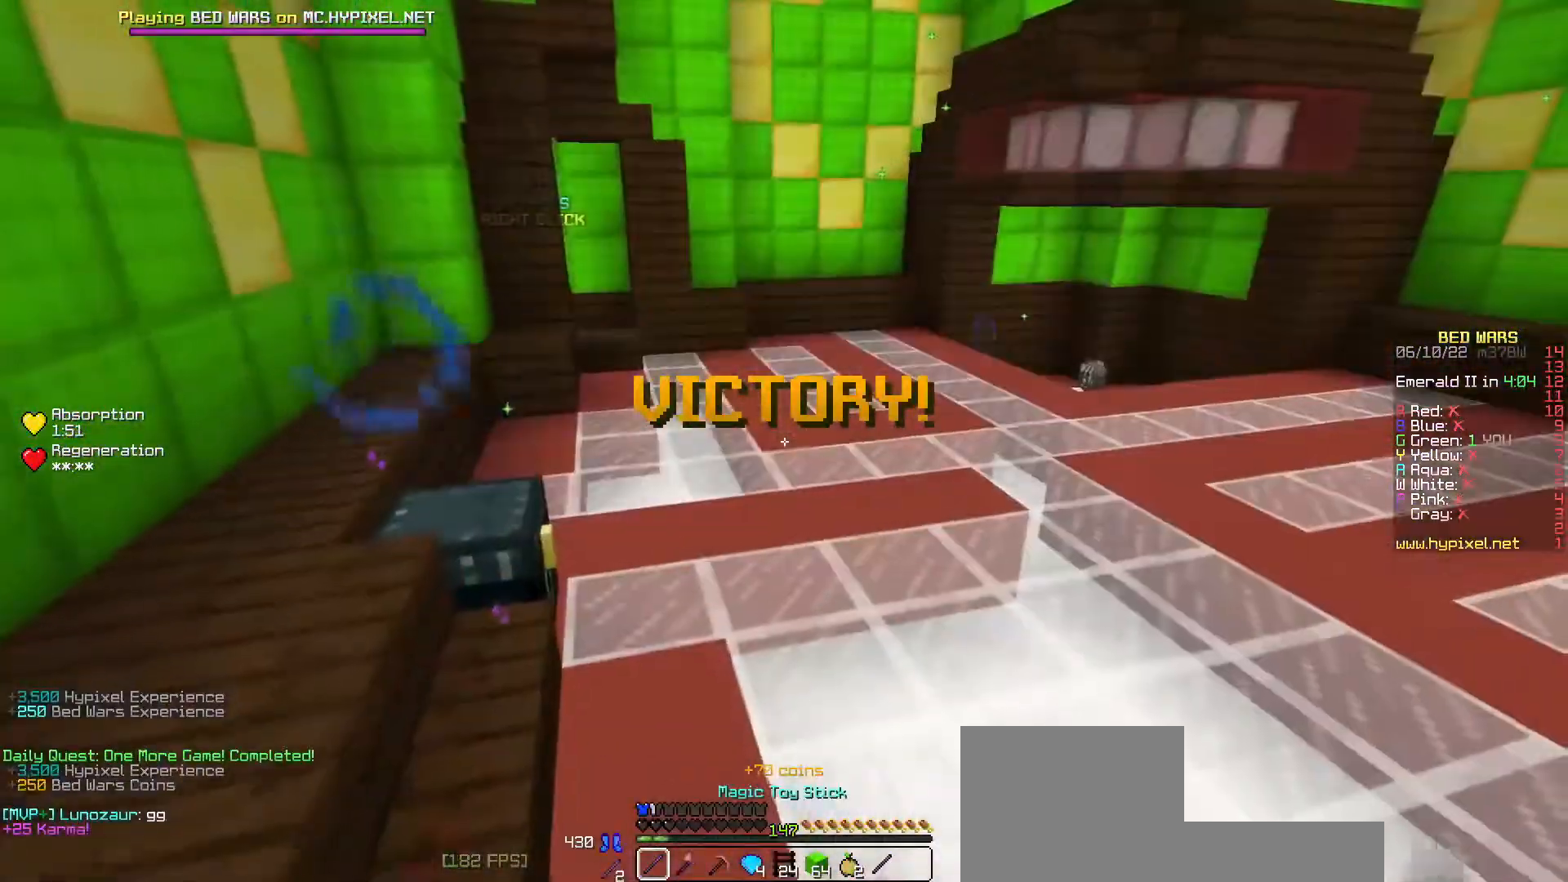
{"keys": [], "events": []}
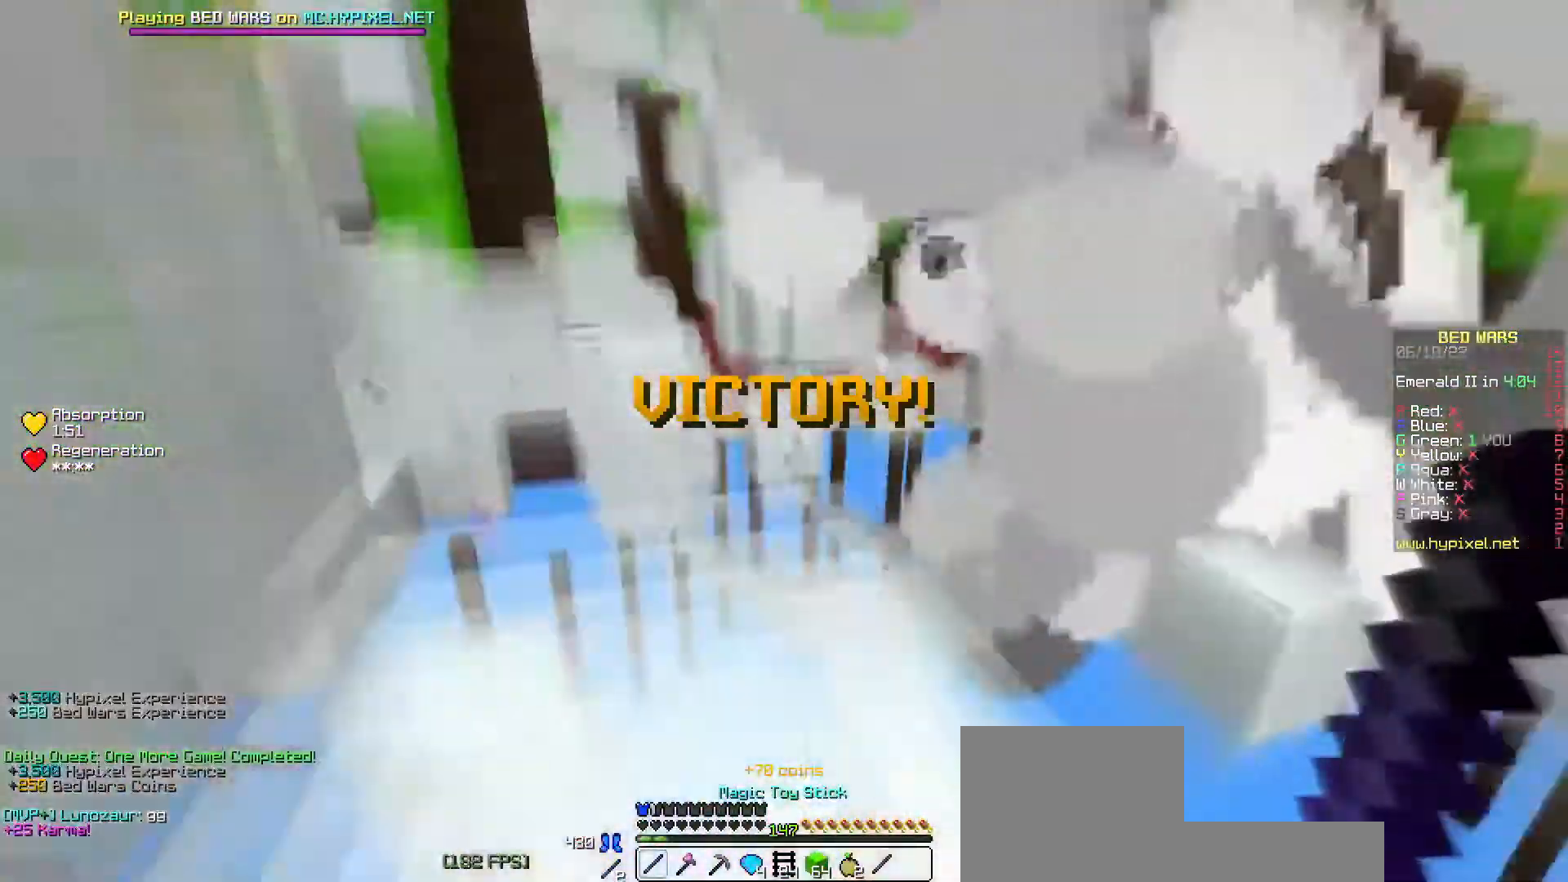
{"keys": [], "events": []}
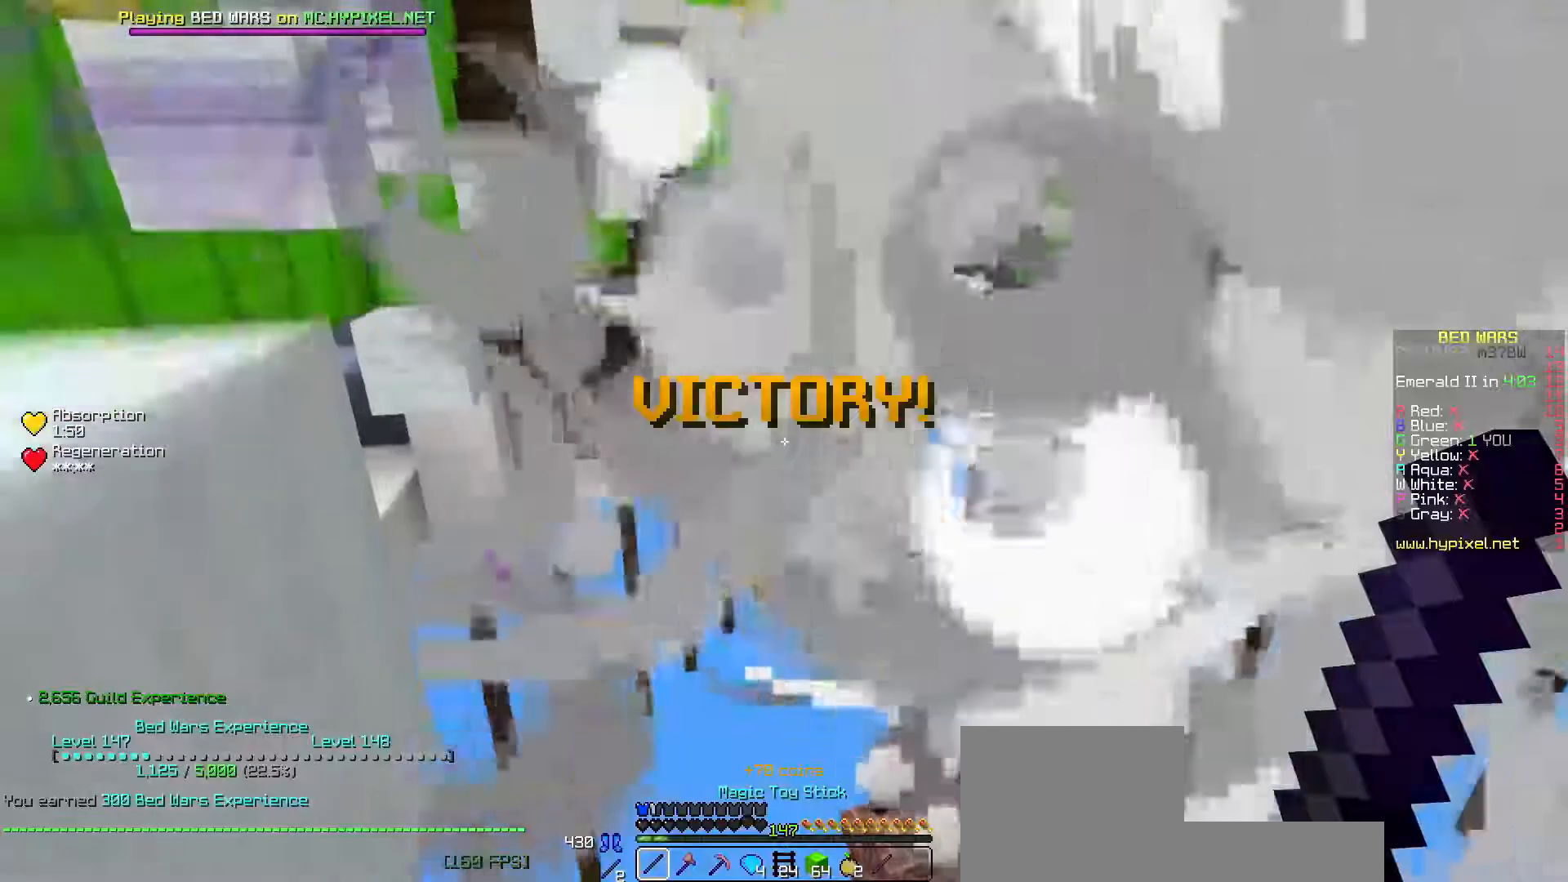
{"keys": [], "events": []}
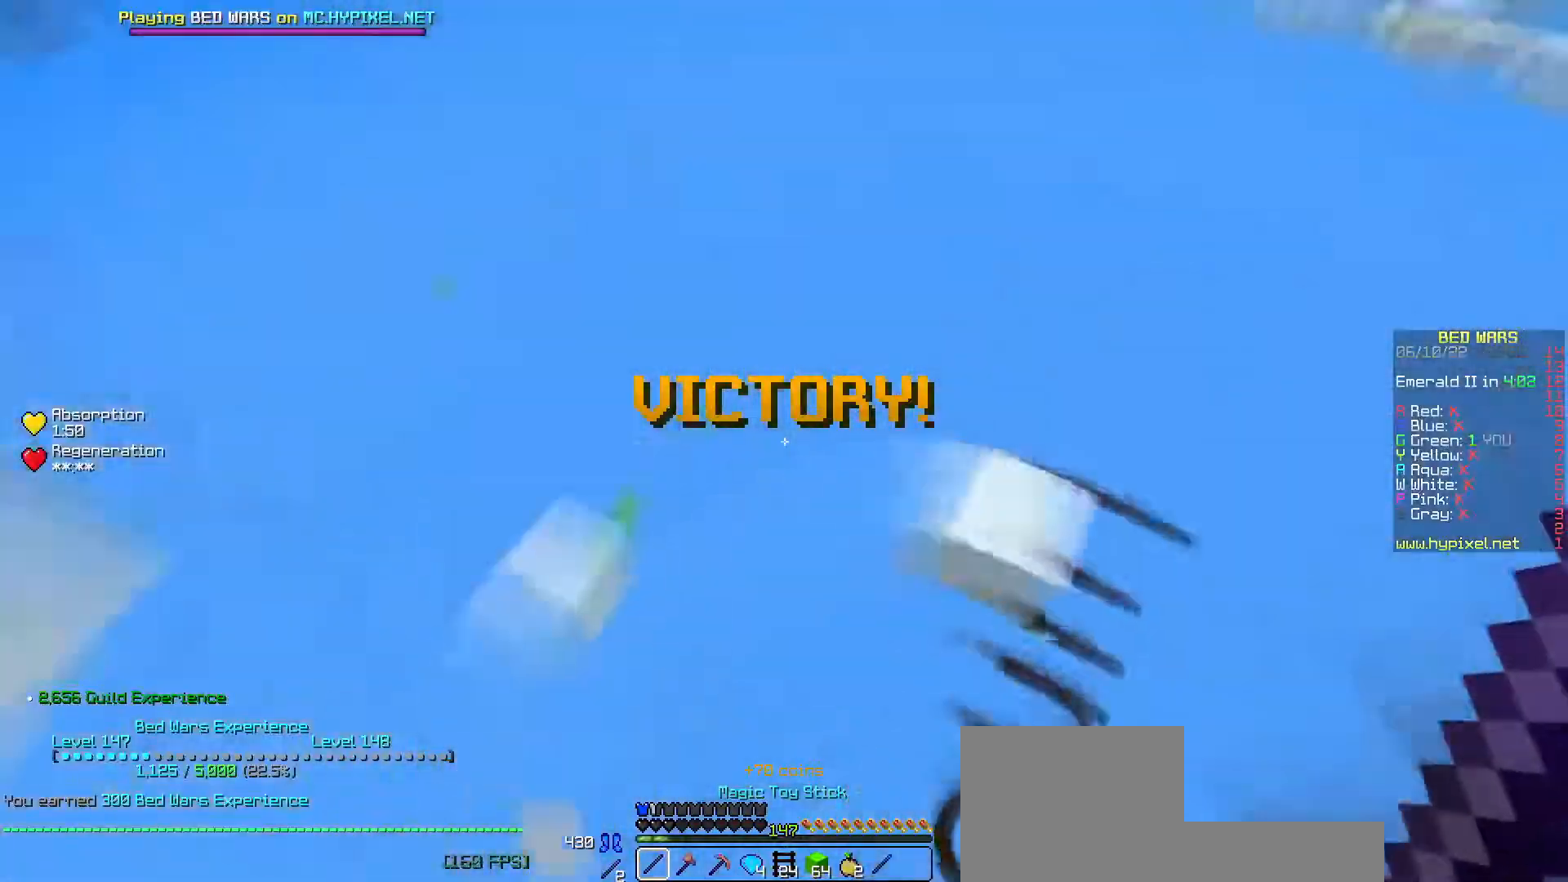
{"keys": [], "events": []}
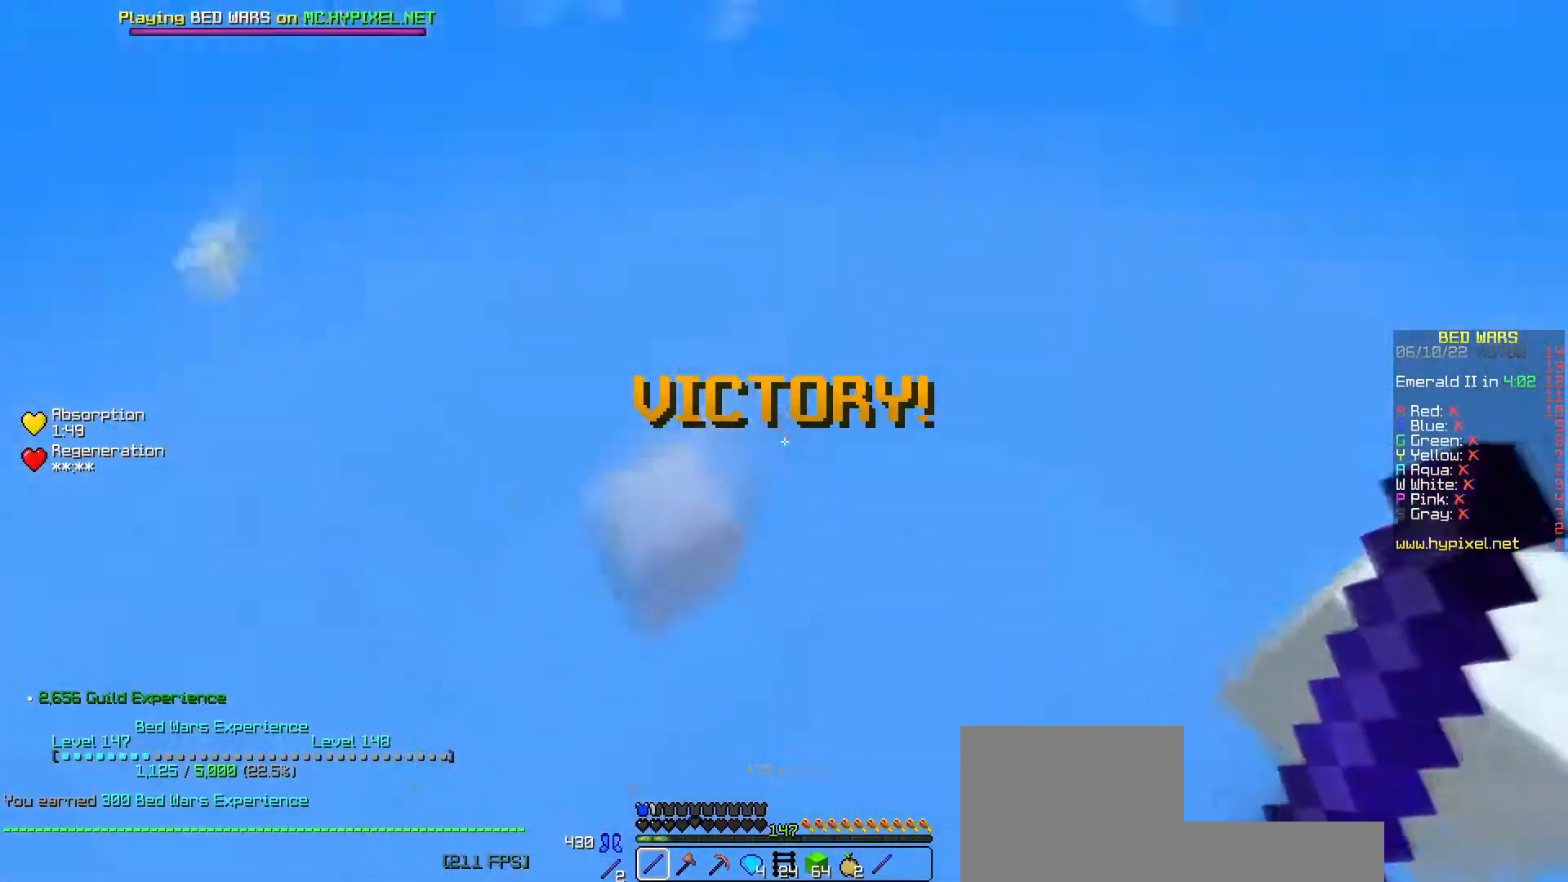
{"keys": [], "events": []}
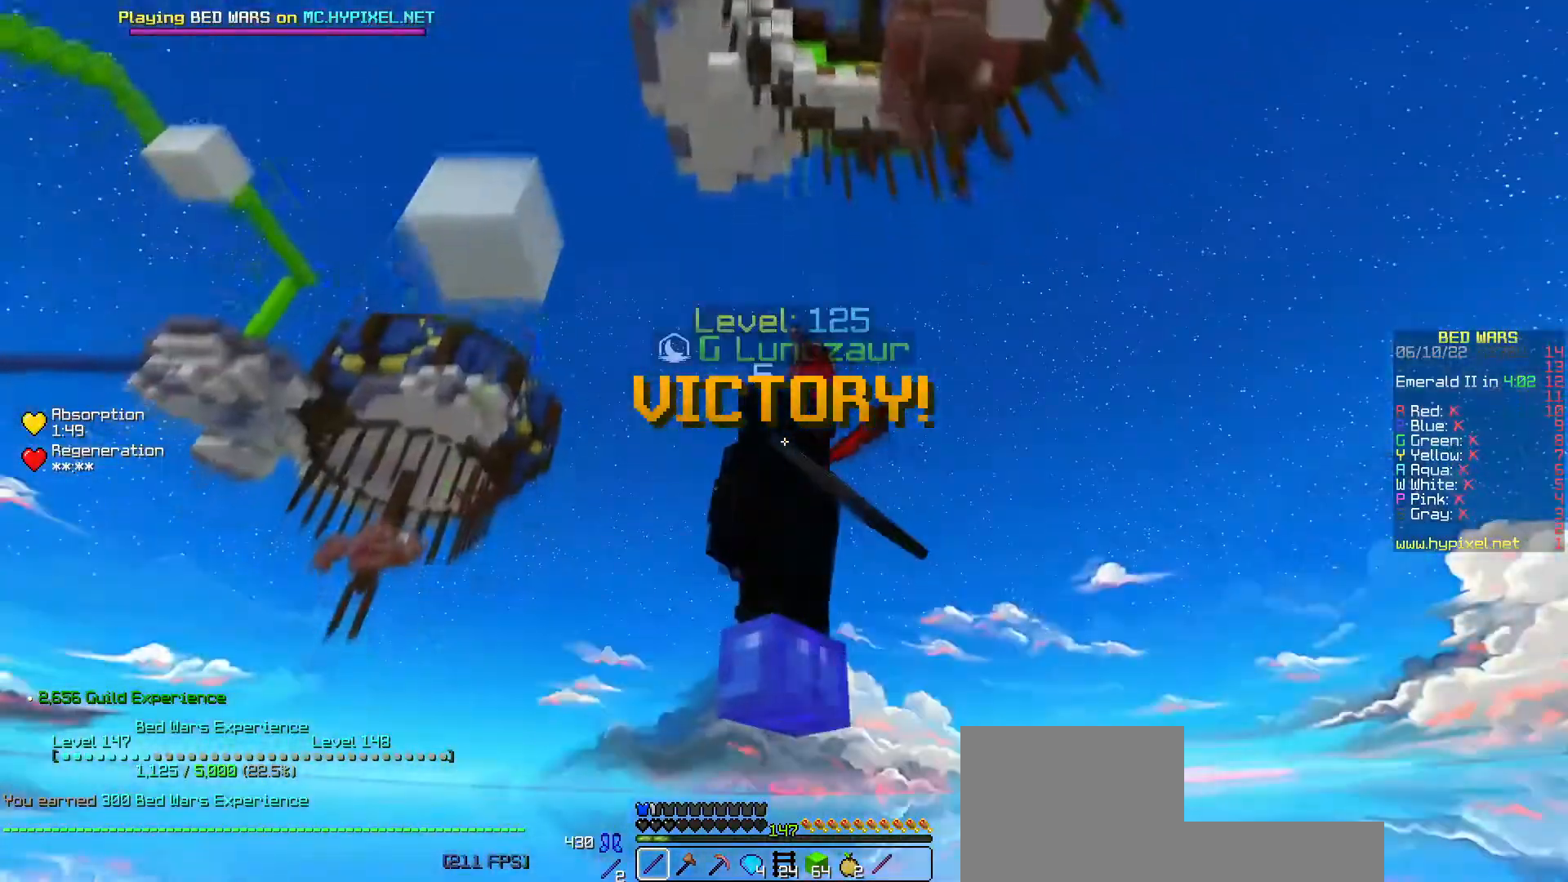
{"keys": [], "events": []}
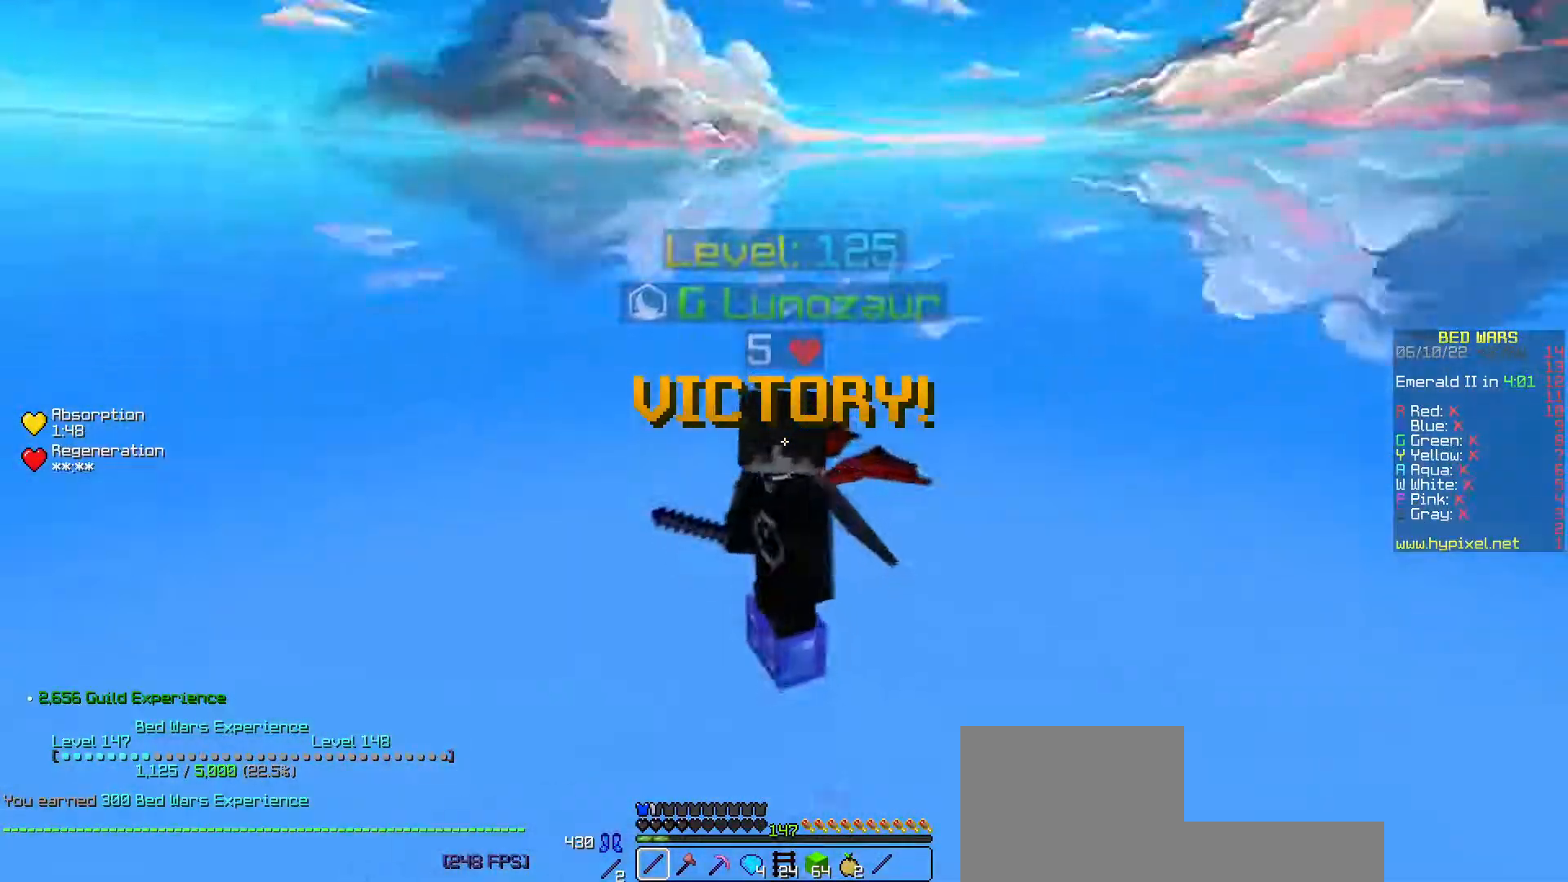
{"keys": [], "events": []}